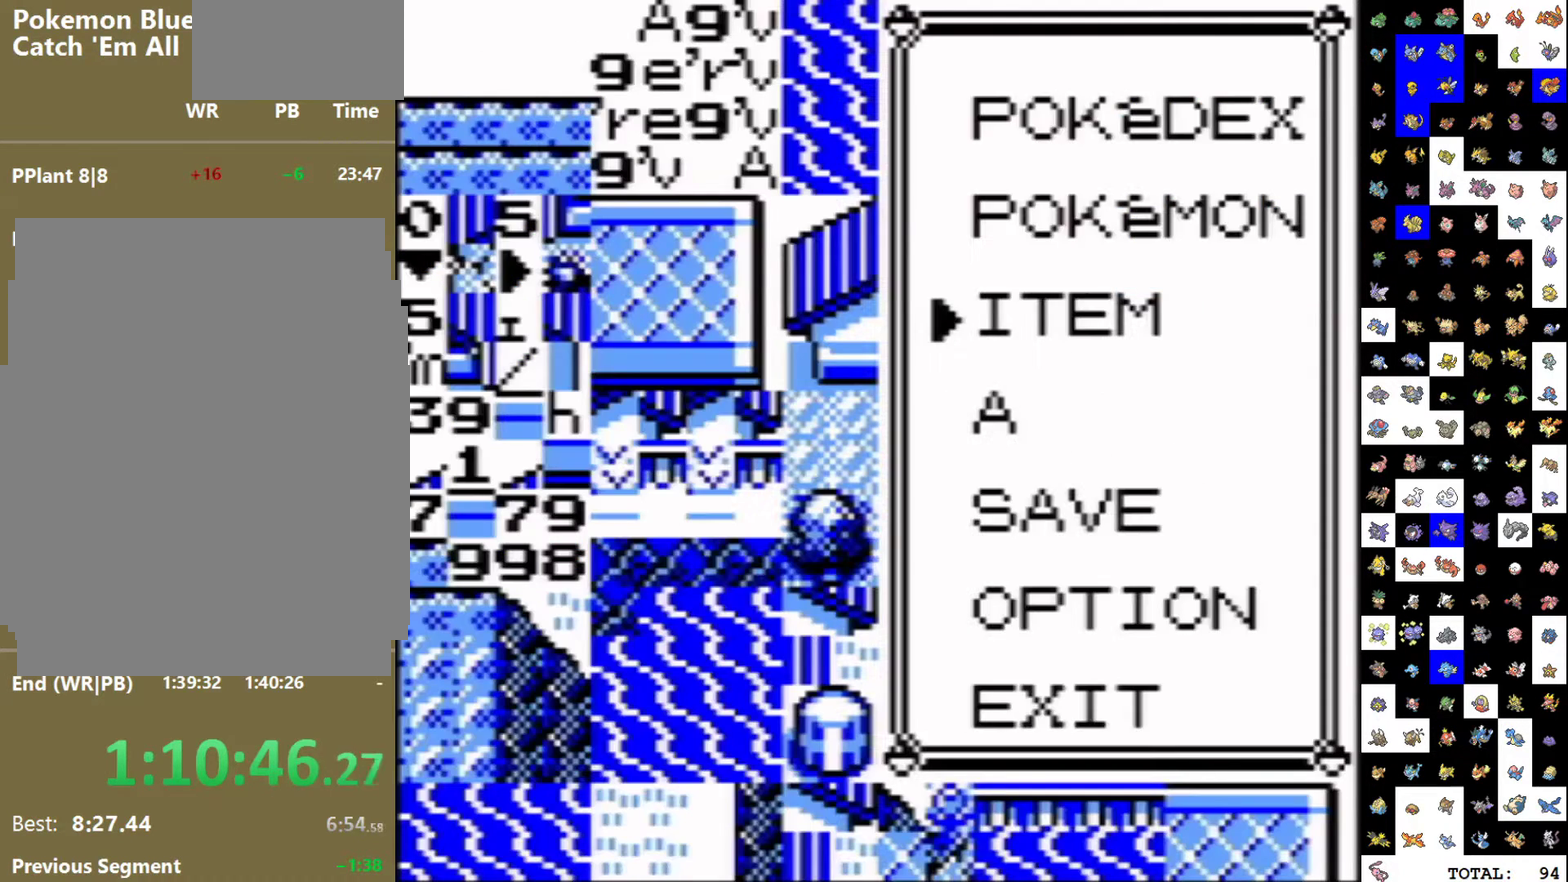
Gameplay with a controller (Nintendo layout); each line is a JSON object with the inputs held at the frame after it. "events" lists button and stick changes between this image and that frame as [ms after this image, input, new state], when the widget could be followed in between. Not read: L3 R3 SELECT.
{"buttons": [], "events": []}
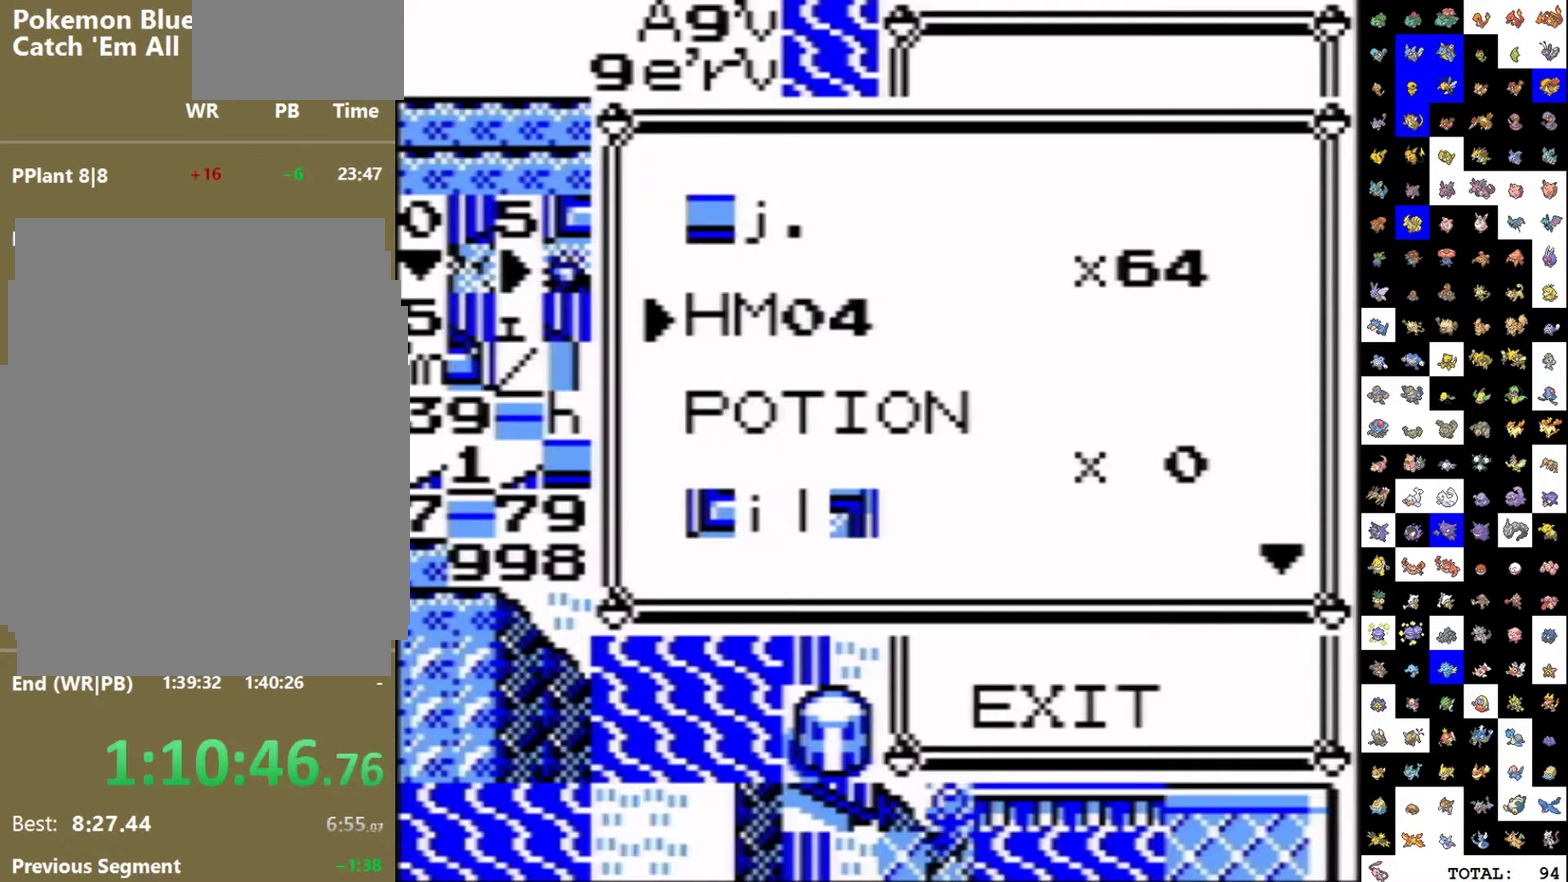
{"buttons": [], "events": [[83, "DPAD_DOWN", "down"], [417, "DPAD_DOWN", "up"]]}
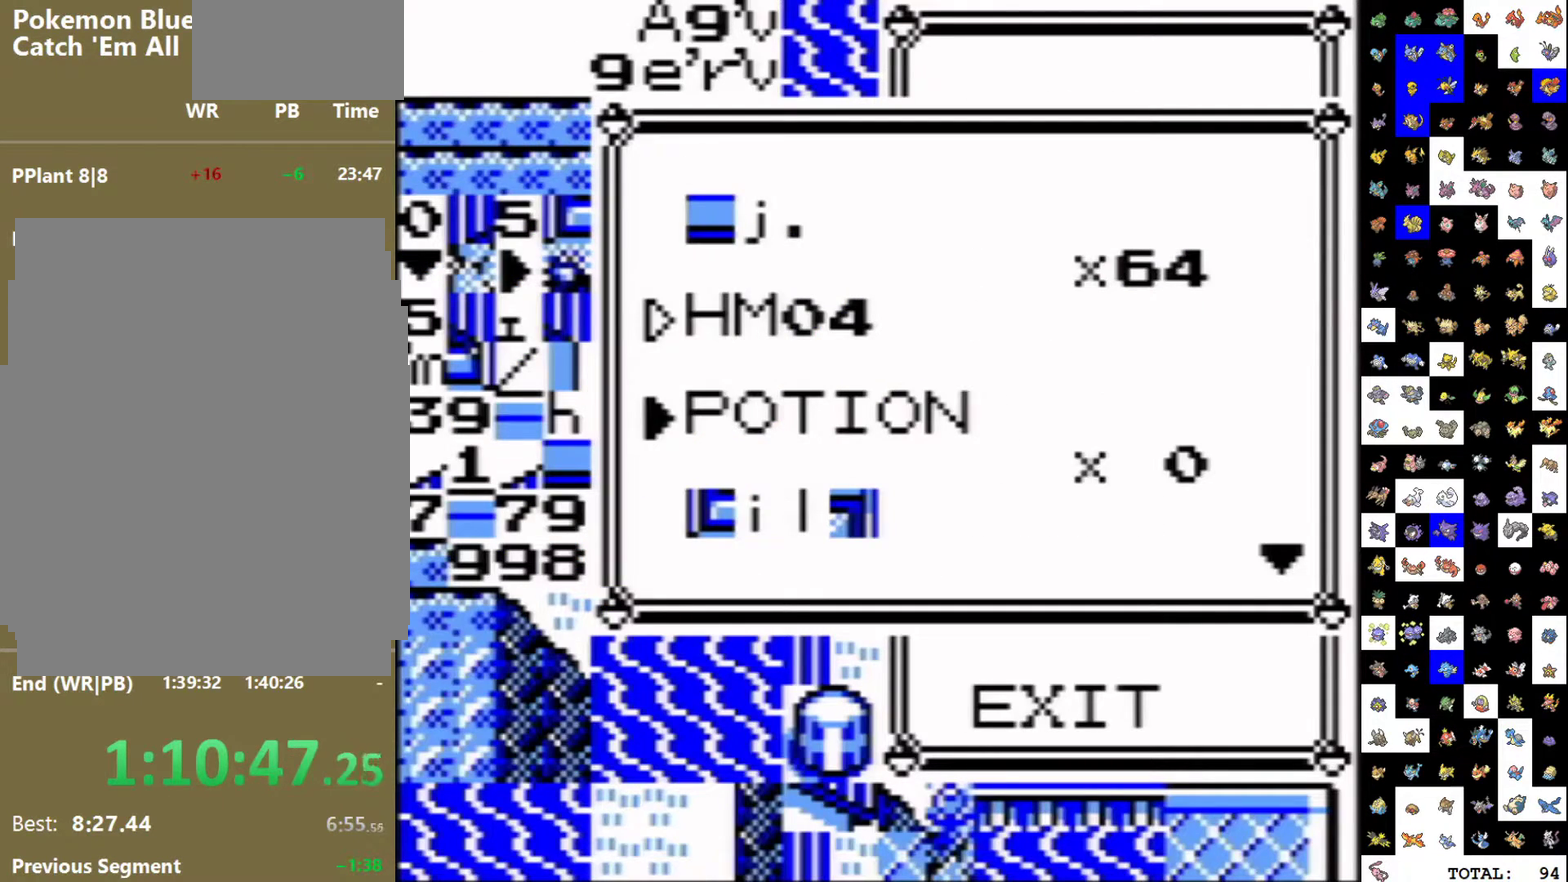
{"buttons": [], "events": []}
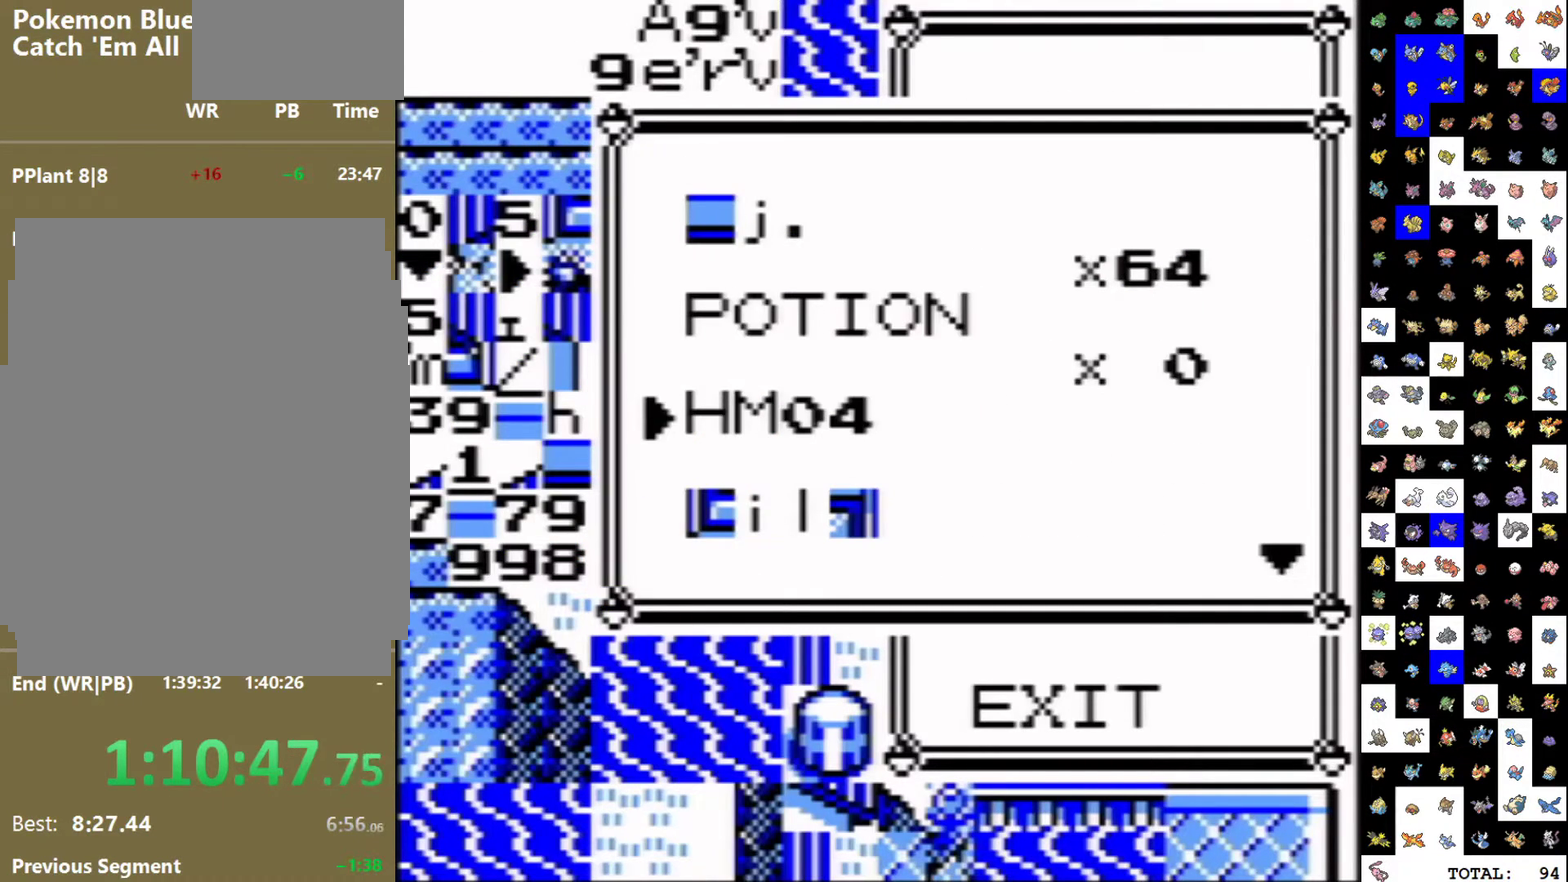
{"buttons": ["DPAD_UP"], "events": [[117, "DPAD_UP", "down"], [183, "DPAD_UP", "up"], [383, "DPAD_UP", "down"], [433, "DPAD_UP", "up"], [500, "DPAD_UP", "down"]]}
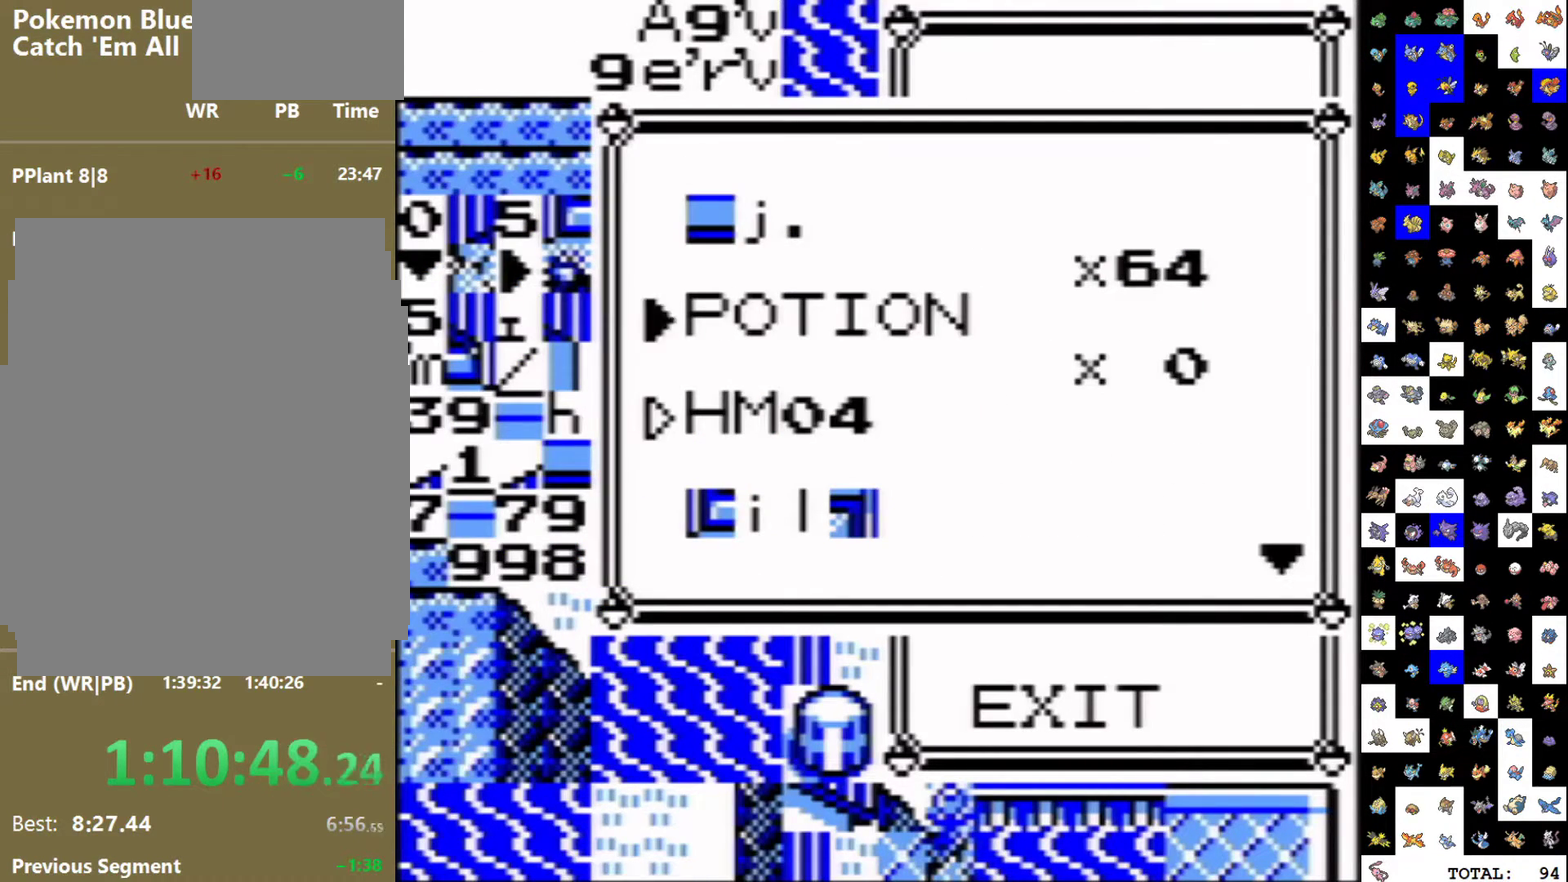
{"buttons": [], "events": [[67, "DPAD_UP", "up"], [250, "DPAD_UP", "down"], [317, "DPAD_UP", "up"], [383, "DPAD_UP", "down"], [467, "DPAD_UP", "up"]]}
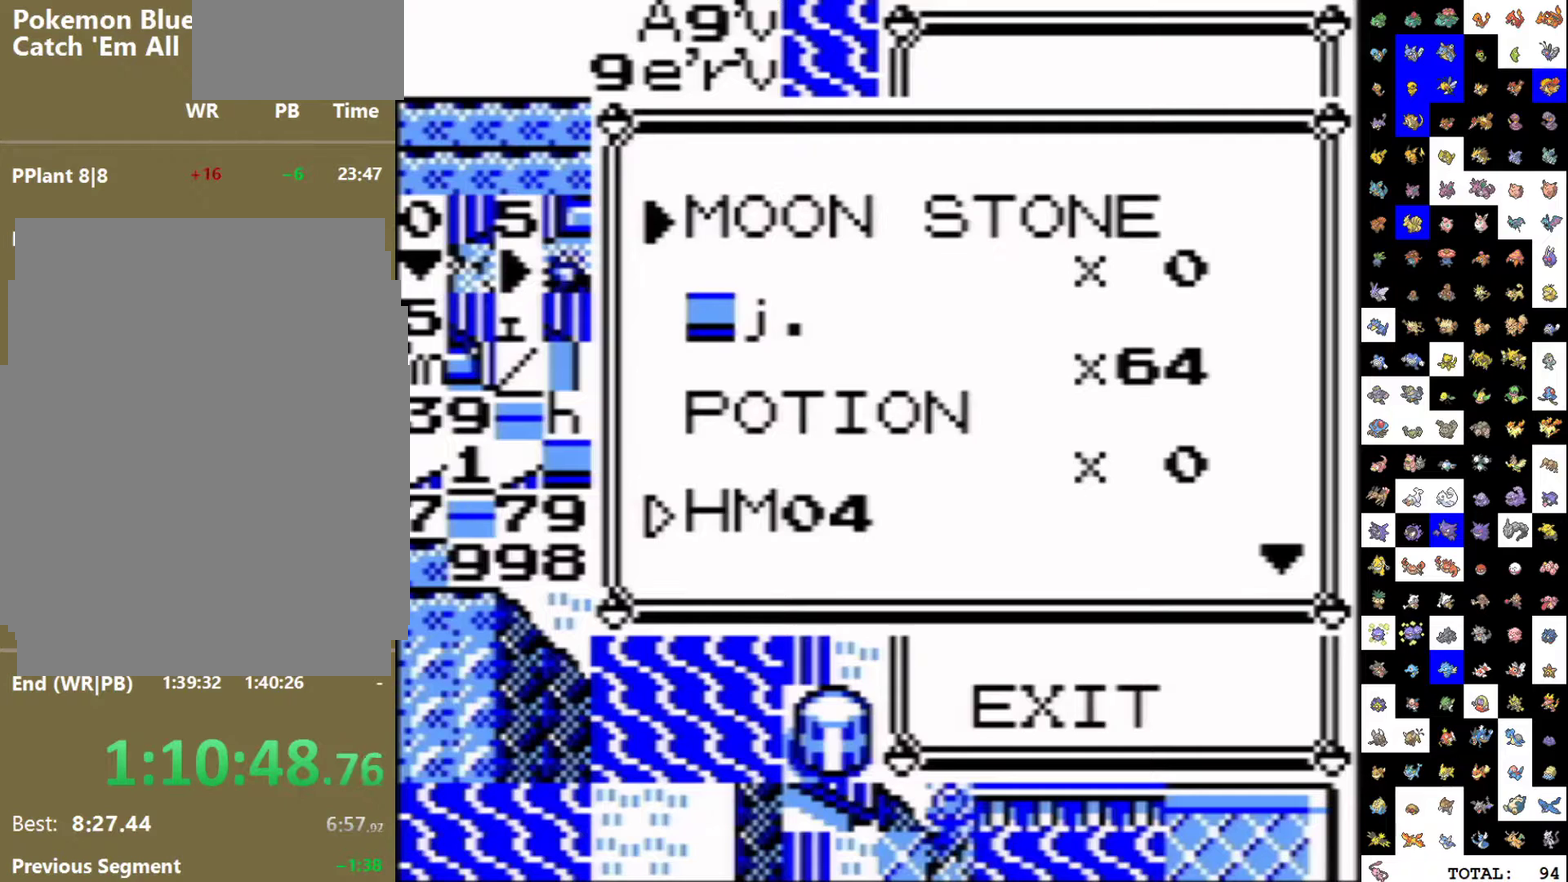
{"buttons": ["DPAD_DOWN"], "events": [[483, "DPAD_DOWN", "down"]]}
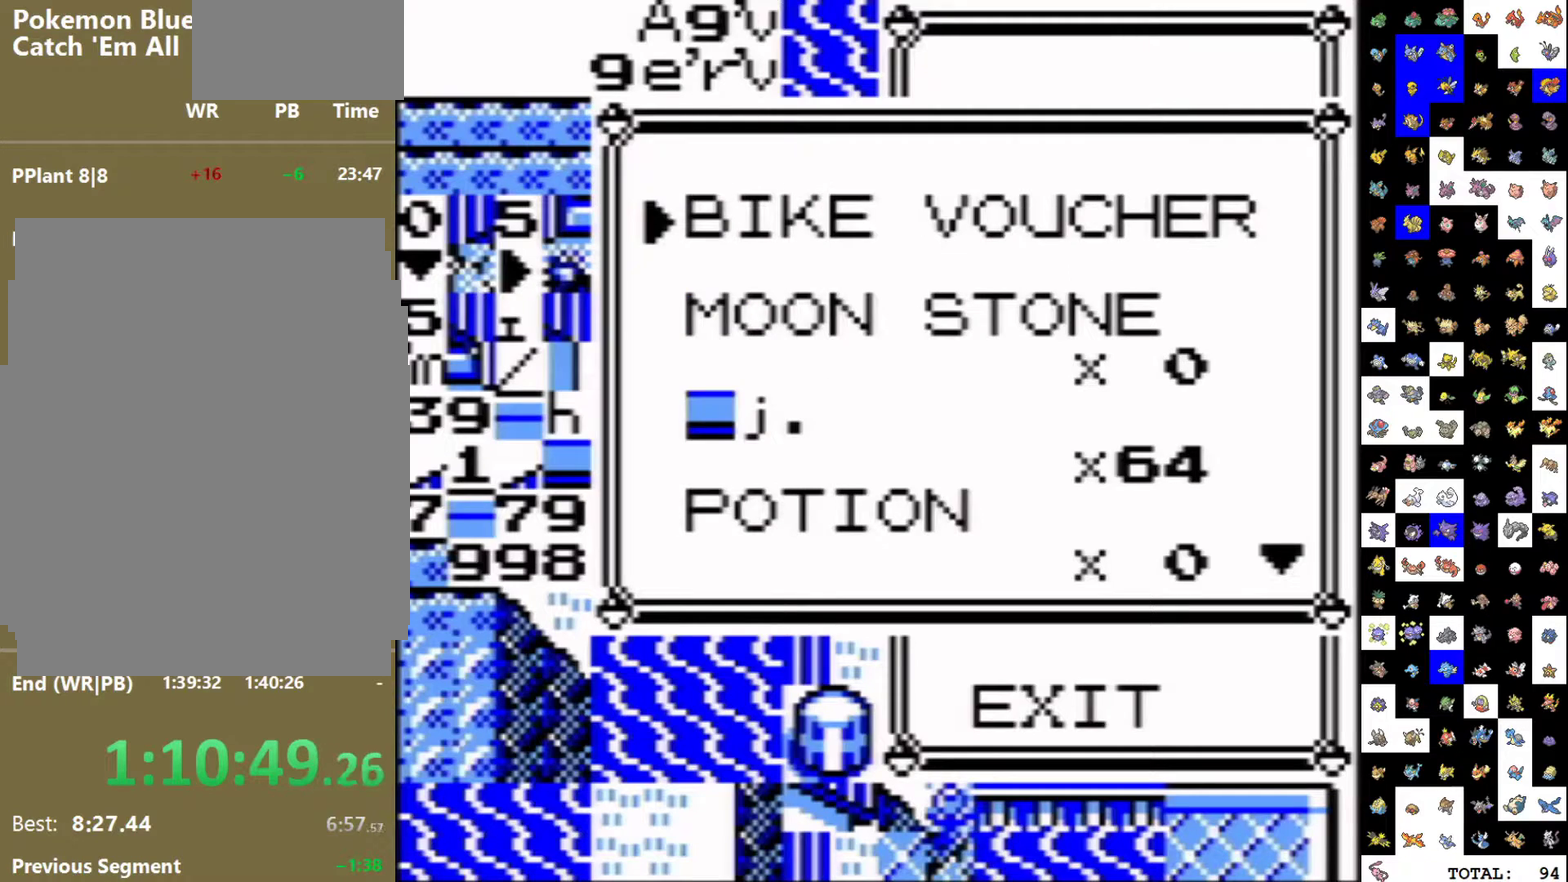
{"buttons": ["DPAD_DOWN"], "events": []}
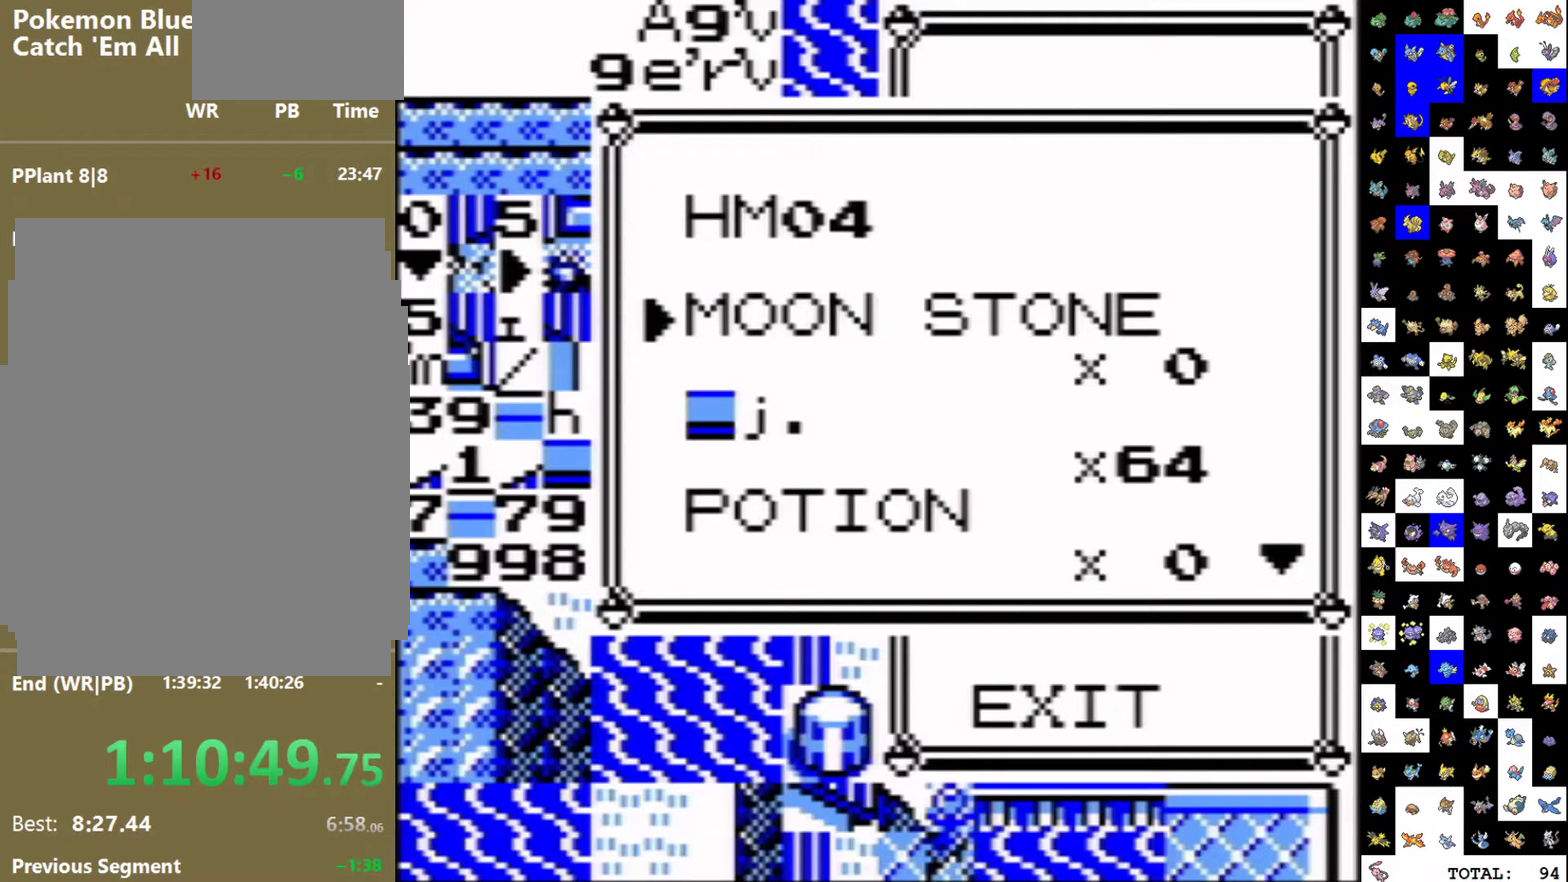
{"buttons": ["DPAD_DOWN"], "events": []}
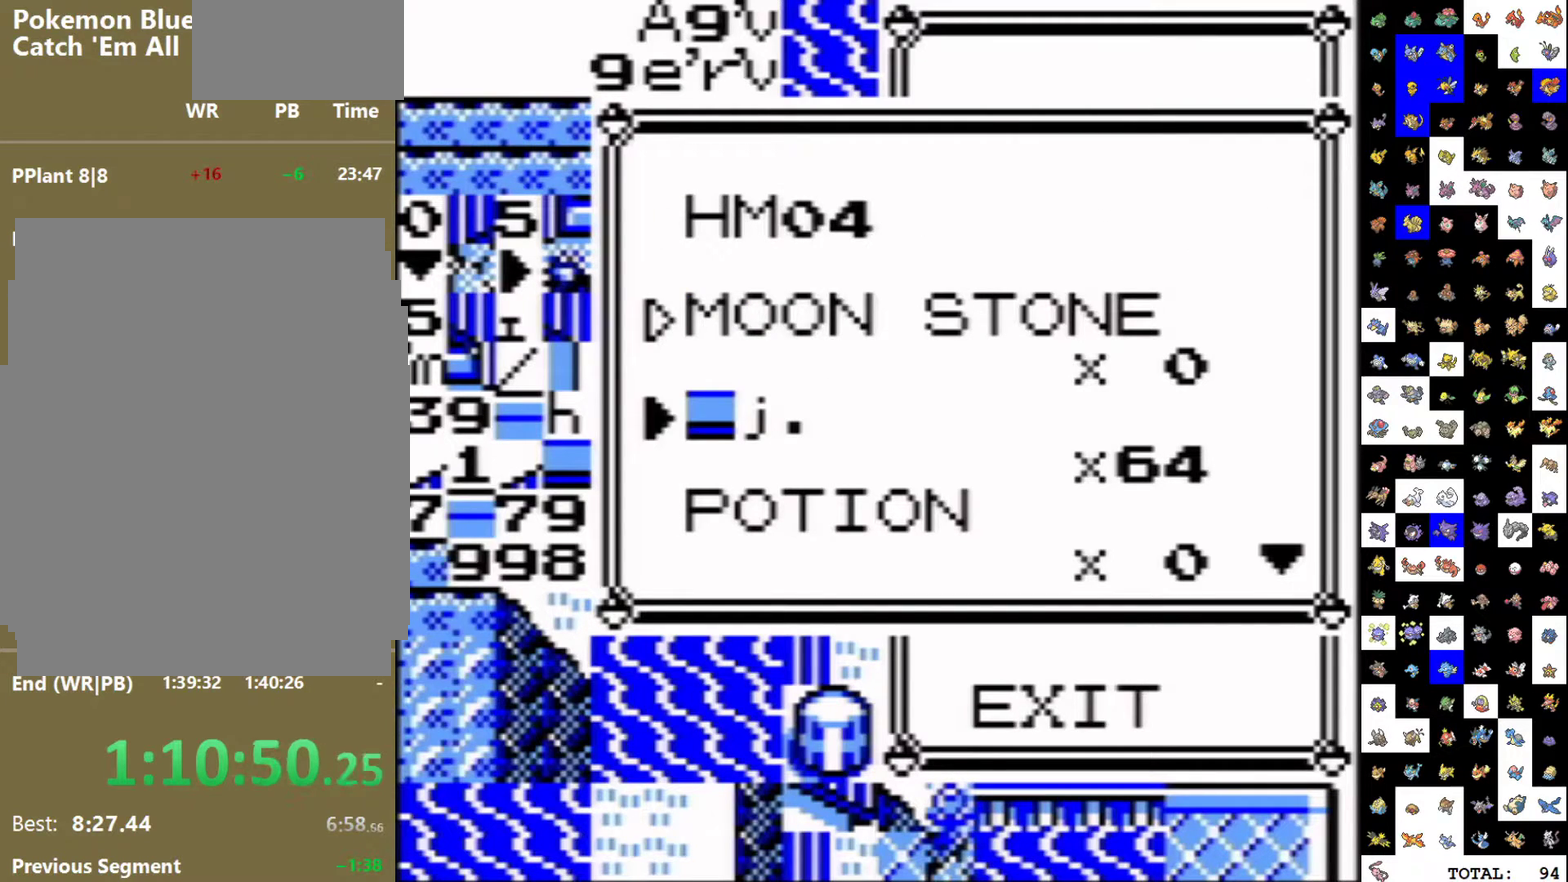
{"buttons": ["DPAD_DOWN"], "events": []}
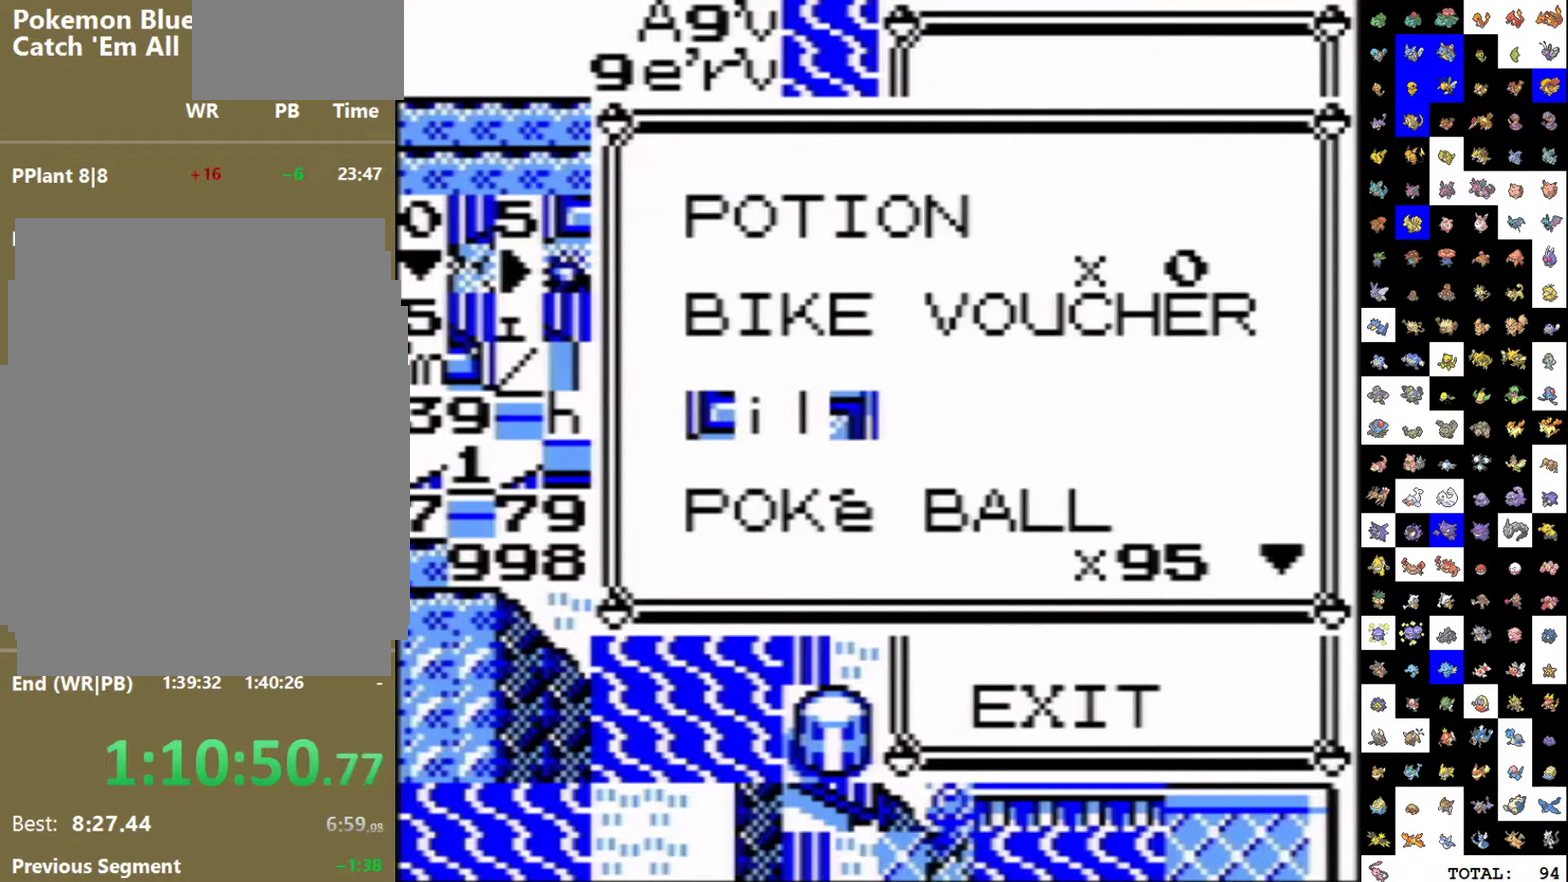
{"buttons": [], "events": [[283, "DPAD_DOWN", "up"]]}
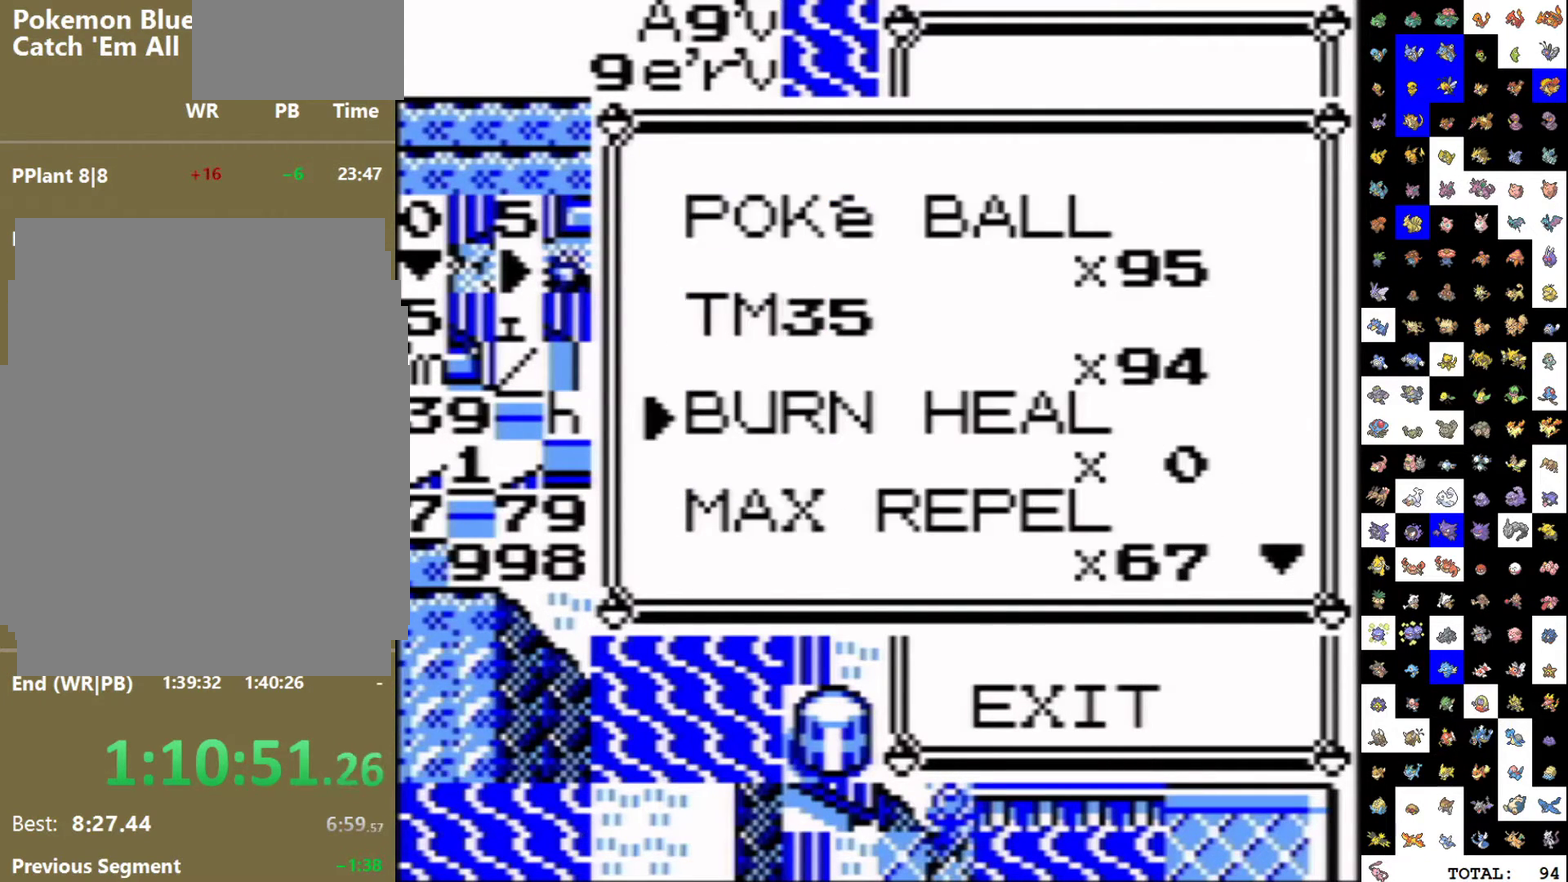
{"buttons": [], "events": [[67, "DPAD_DOWN", "down"], [217, "DPAD_DOWN", "up"]]}
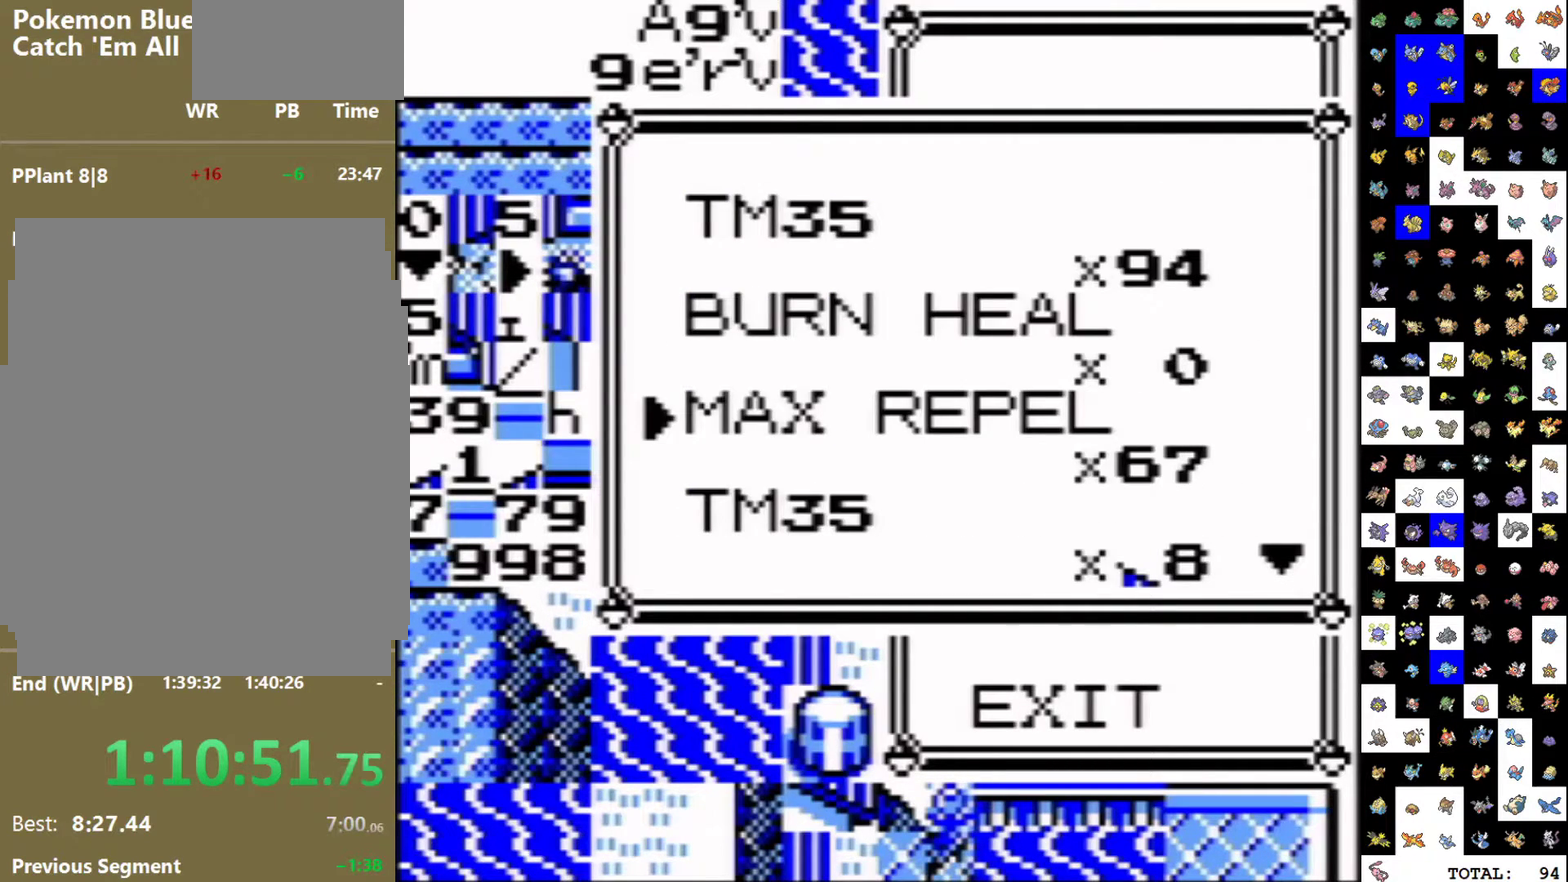
{"buttons": ["DPAD_DOWN"], "events": [[300, "A", "down"], [400, "DPAD_DOWN", "down"], [417, "A", "up"]]}
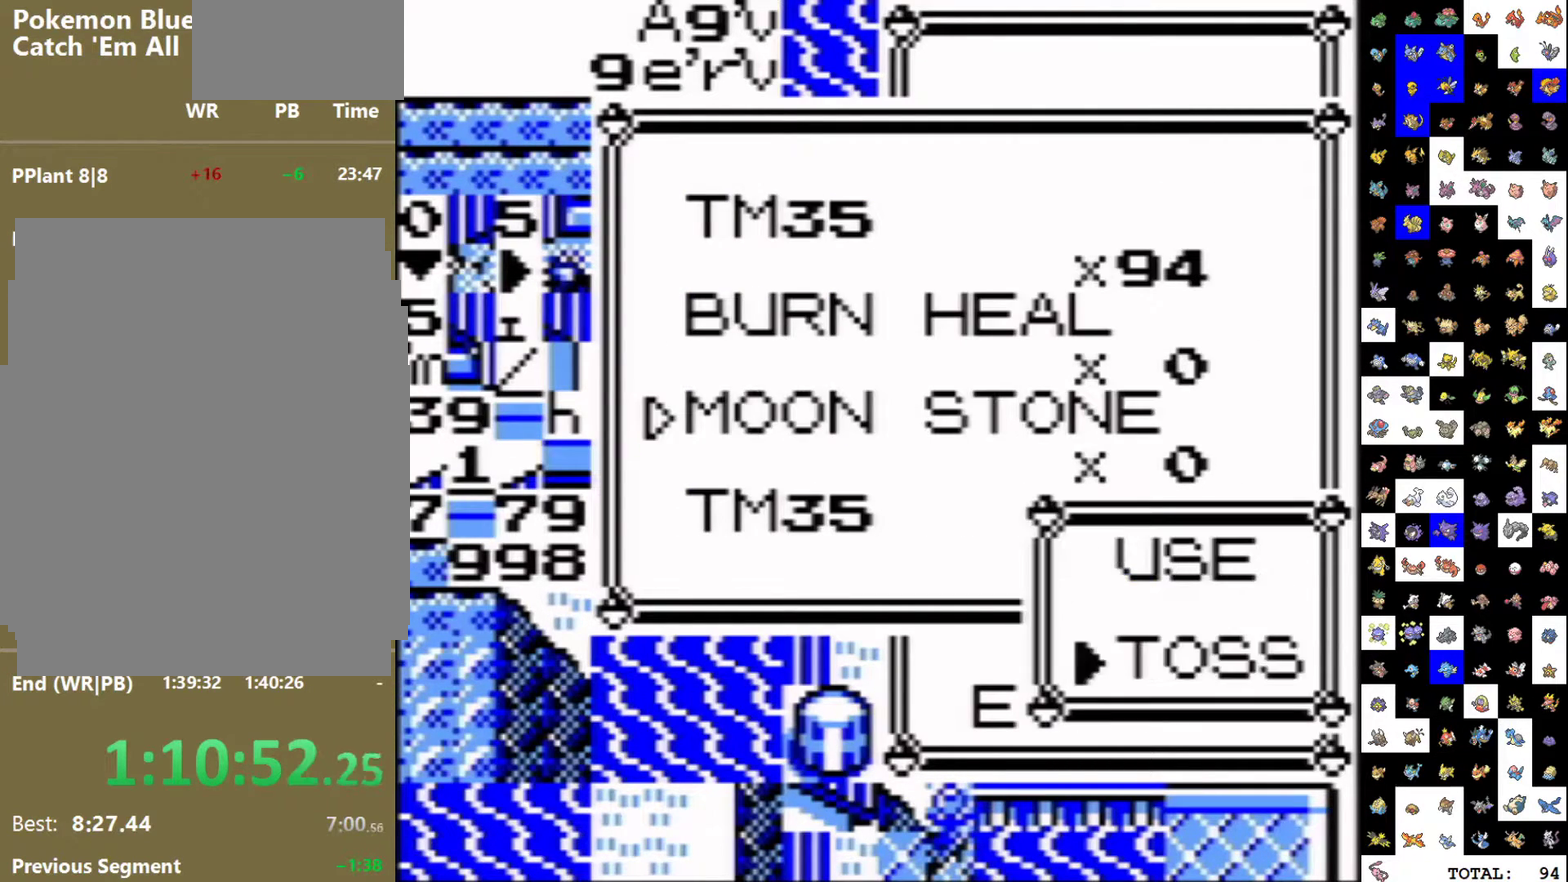
{"buttons": [], "events": [[17, "A", "down"], [33, "DPAD_DOWN", "up"], [167, "A", "up"], [167, "DPAD_DOWN", "down"], [250, "A", "down"], [283, "DPAD_DOWN", "up"], [333, "A", "up"], [383, "A", "down"], [483, "A", "up"]]}
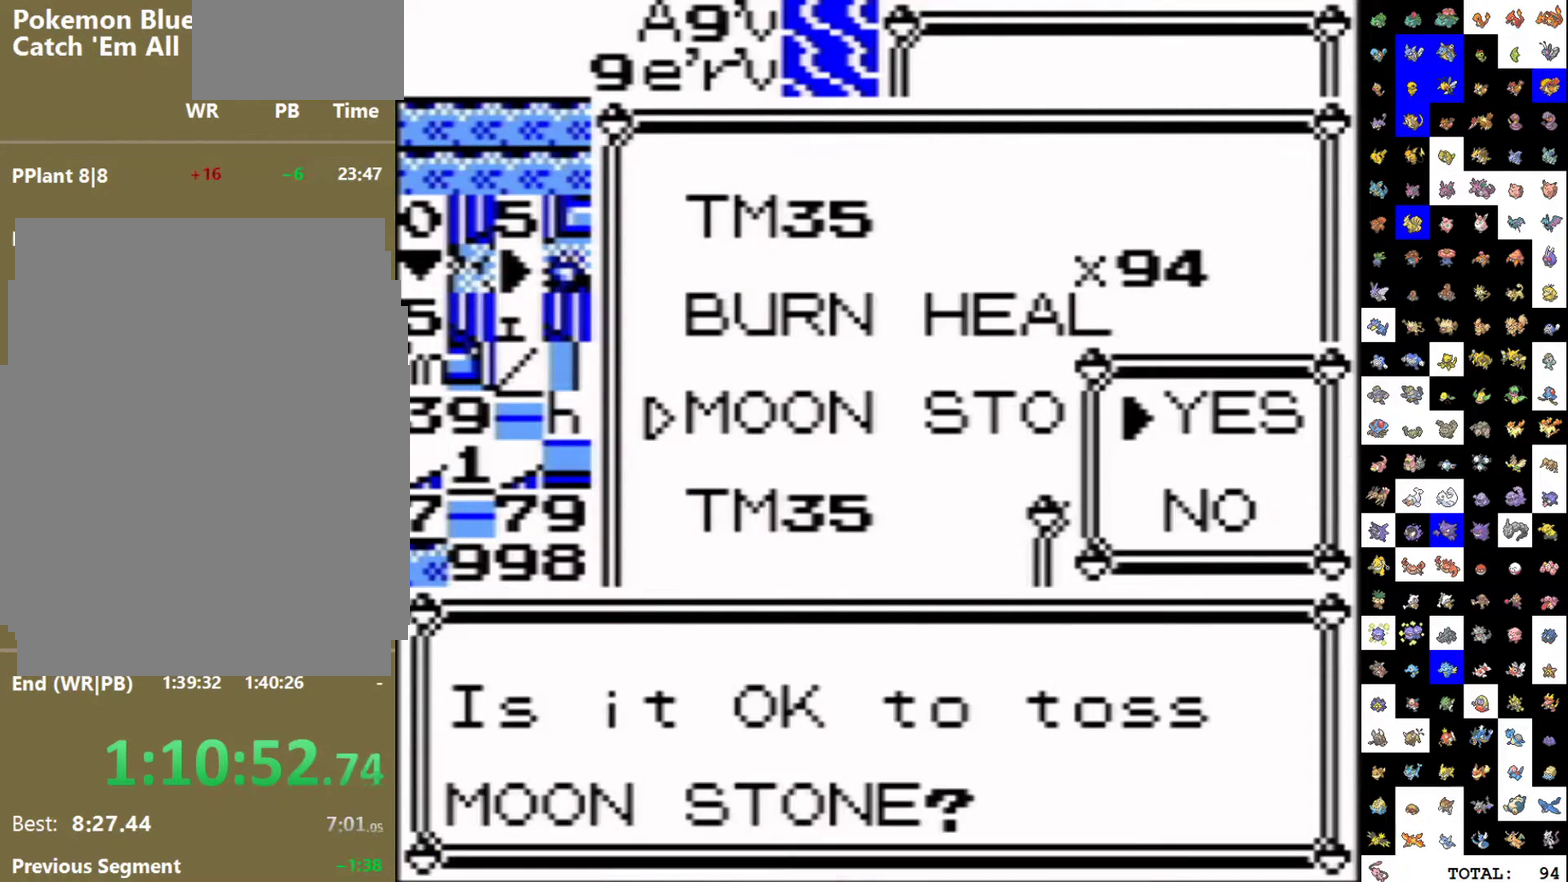
{"buttons": ["B", "DPAD_DOWN"], "events": [[50, "A", "down"], [100, "A", "up"], [450, "DPAD_DOWN", "down"], [467, "B", "down"]]}
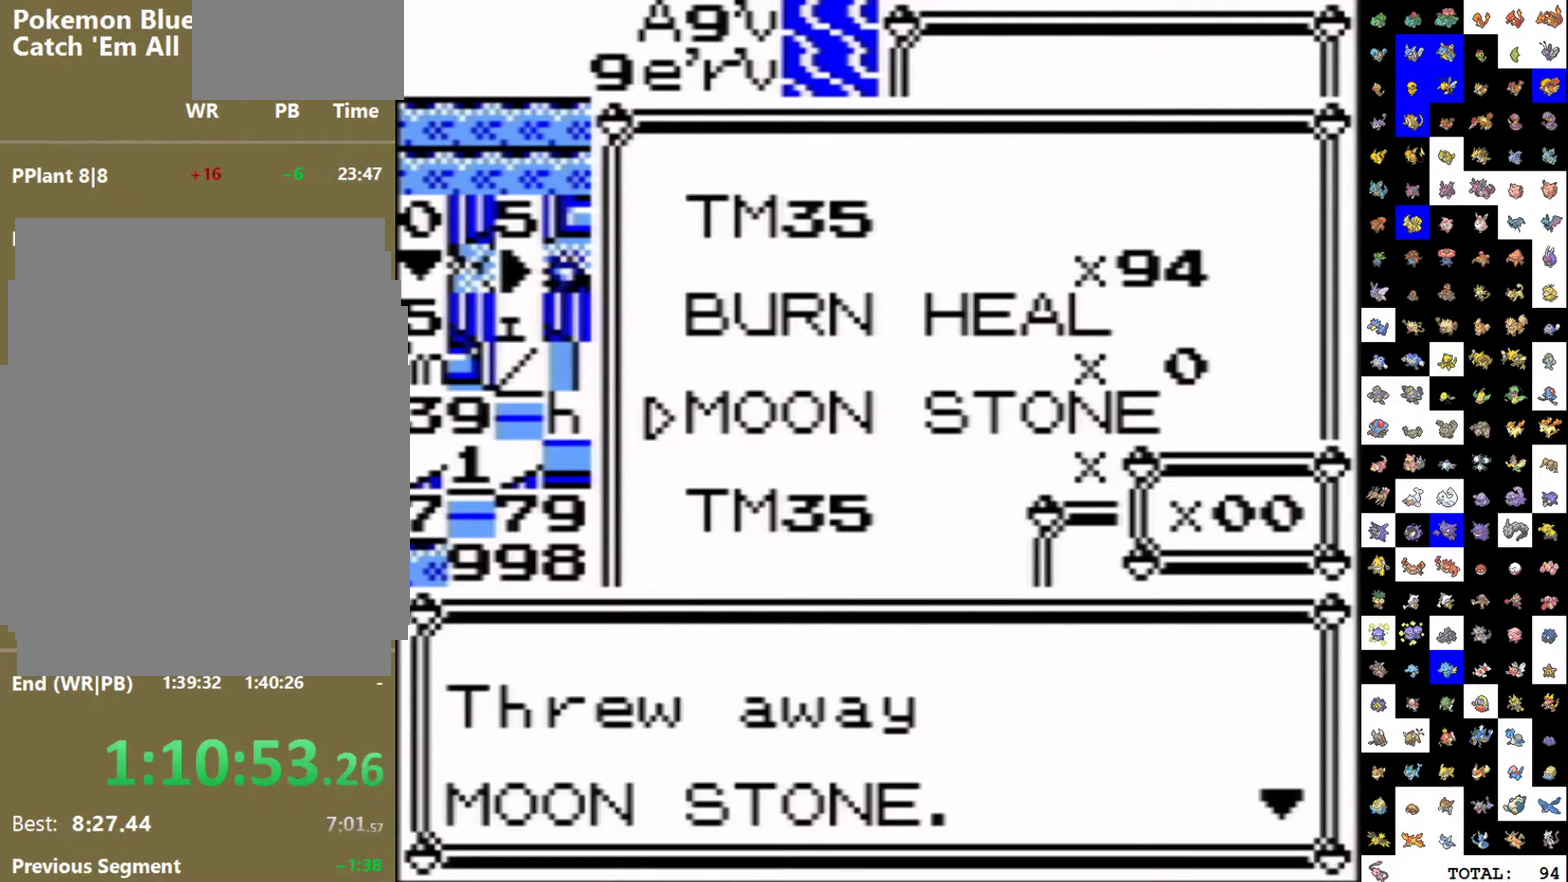
{"buttons": ["DPAD_DOWN"], "events": [[33, "B", "up"]]}
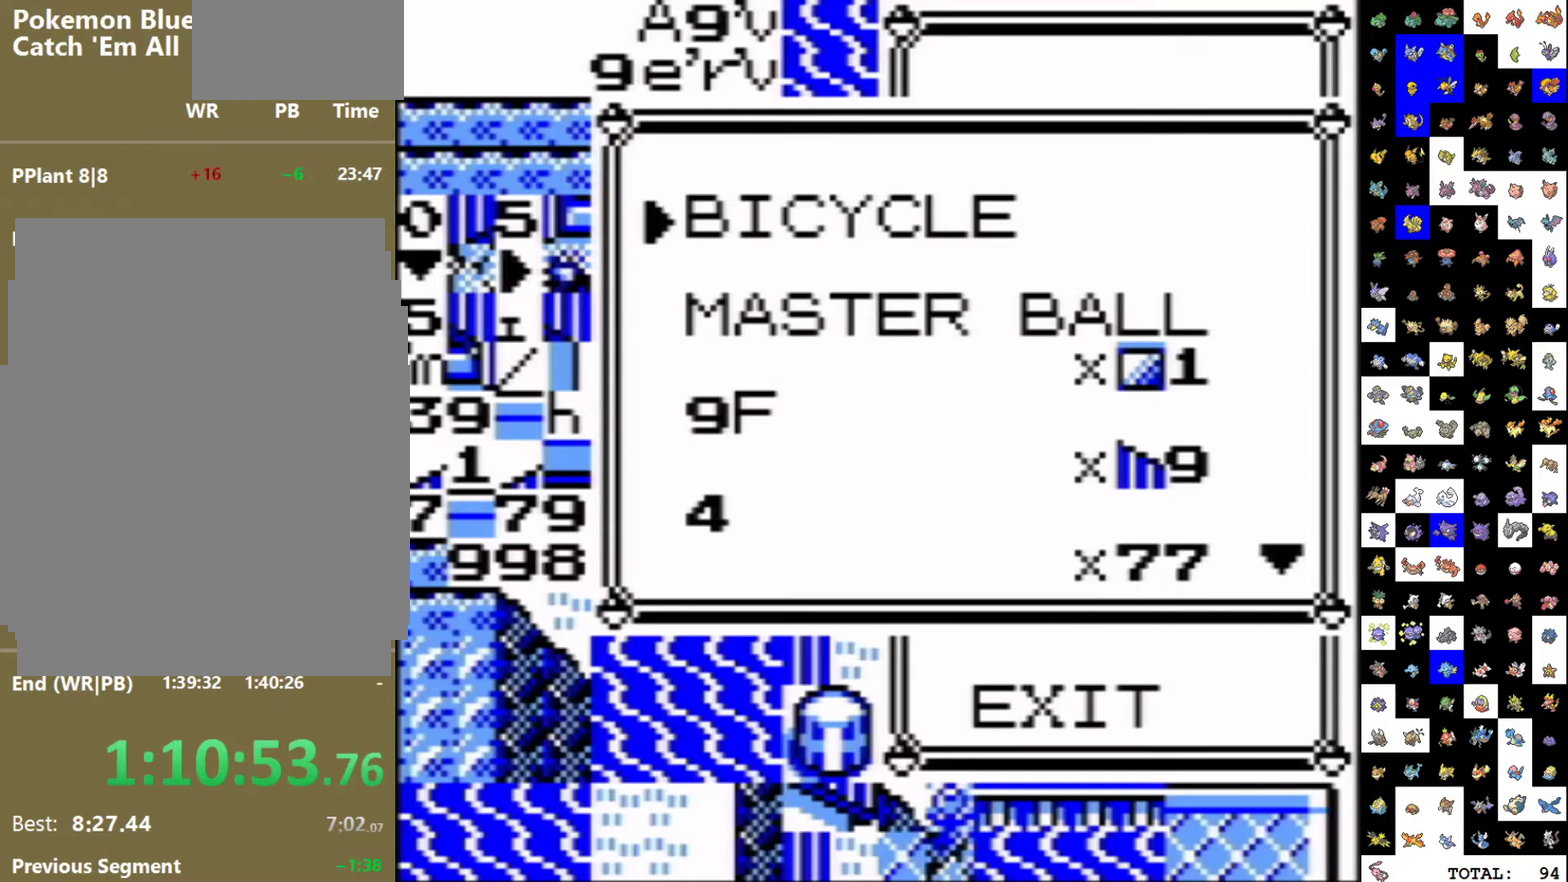
{"buttons": [], "events": [[267, "DPAD_DOWN", "up"], [433, "A", "down"], [500, "A", "up"]]}
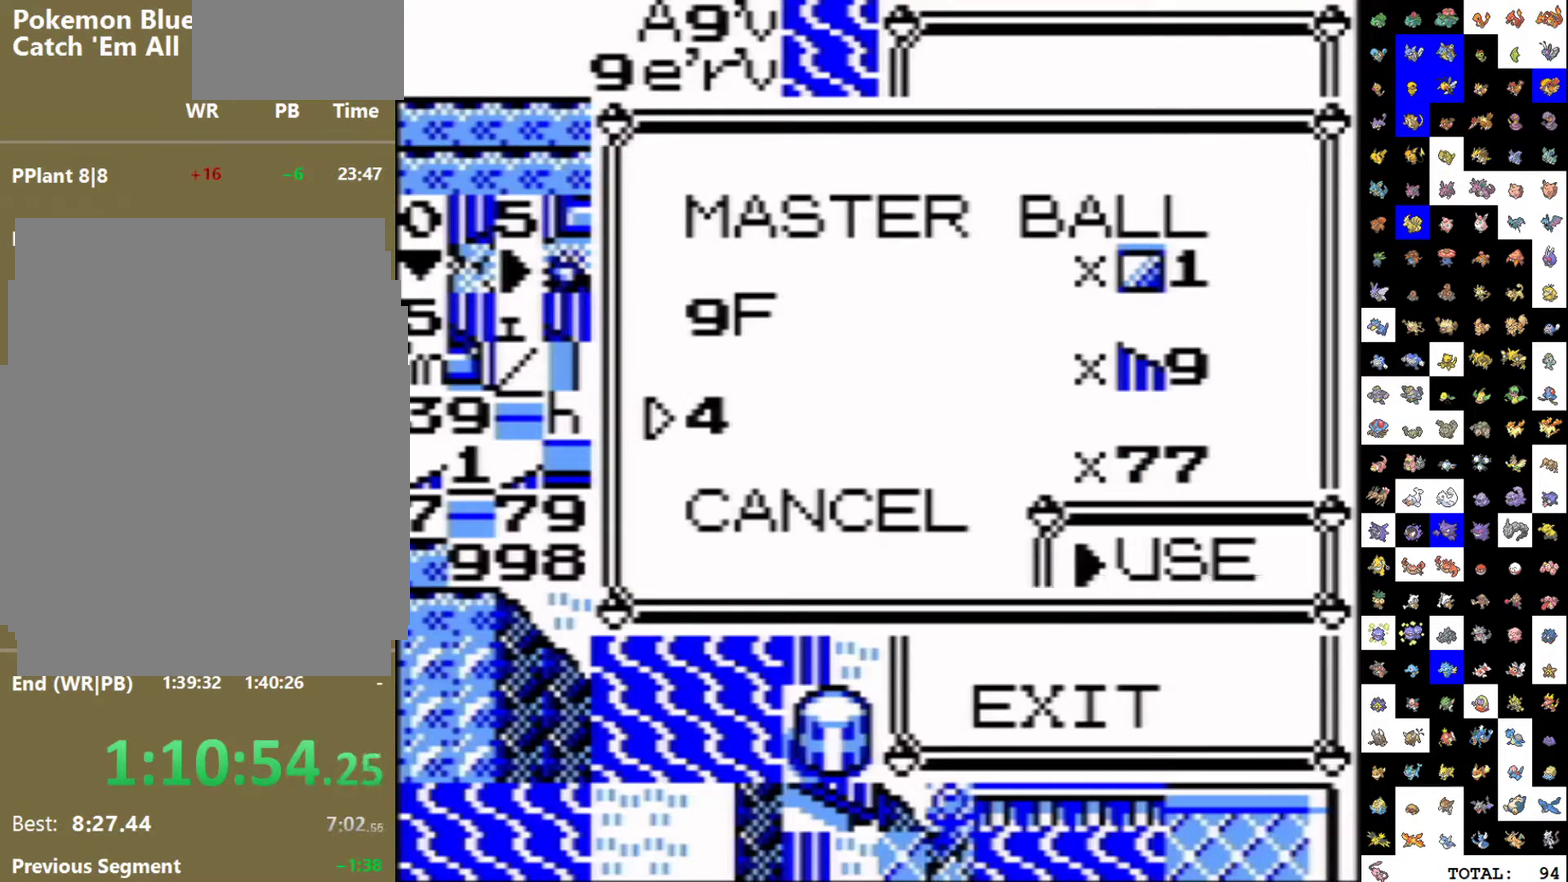
{"buttons": [], "events": [[133, "B", "down"], [183, "B", "up"]]}
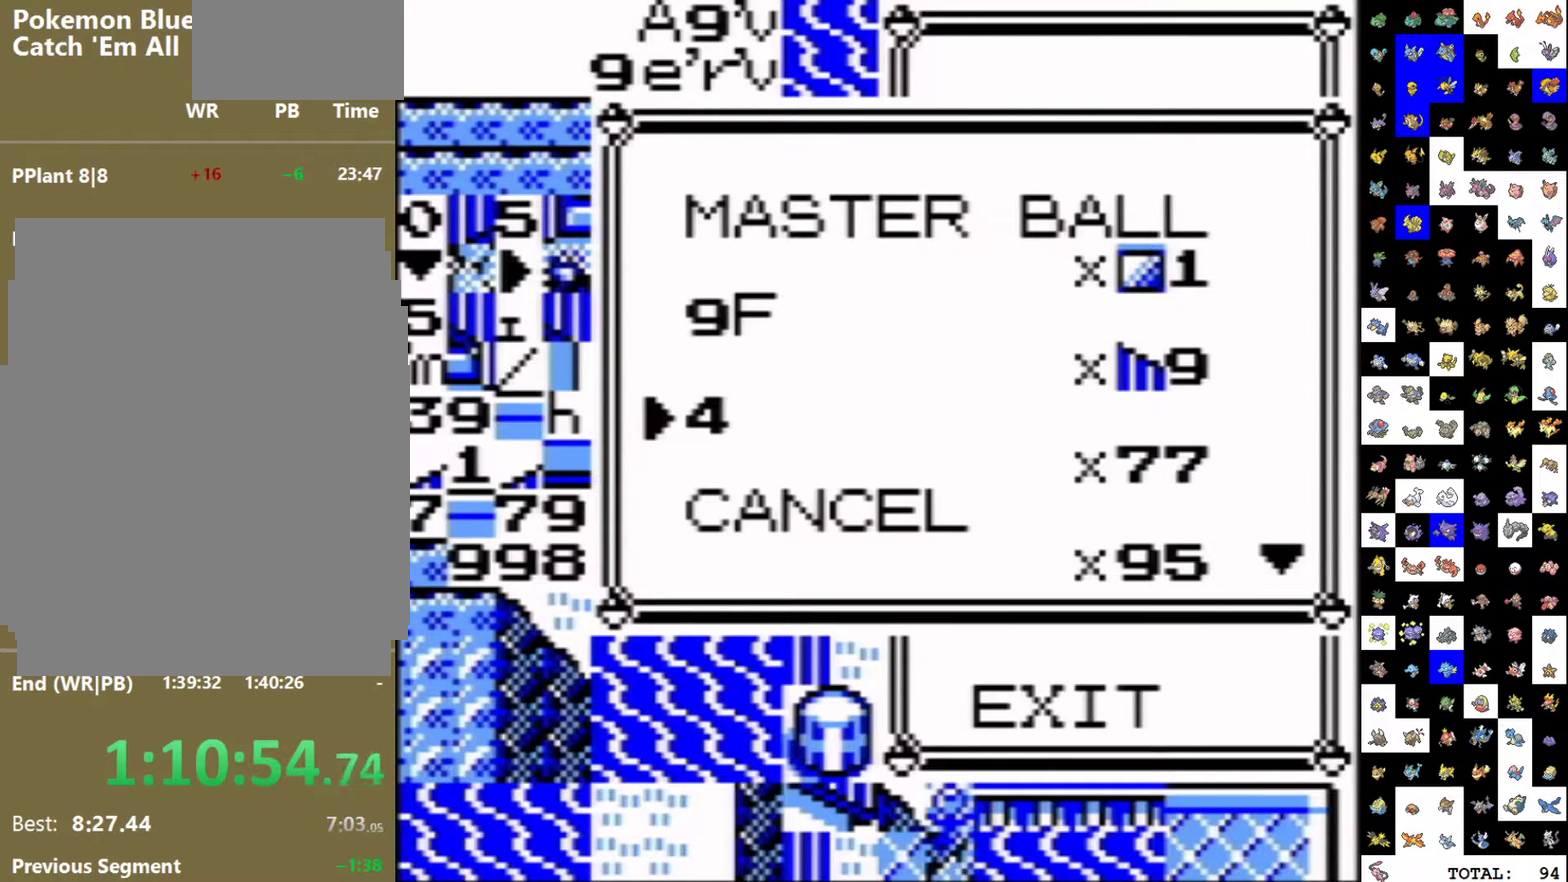
{"buttons": [], "events": [[17, "DPAD_UP", "down"], [167, "A", "down"], [233, "A", "up"], [367, "DPAD_UP", "up"]]}
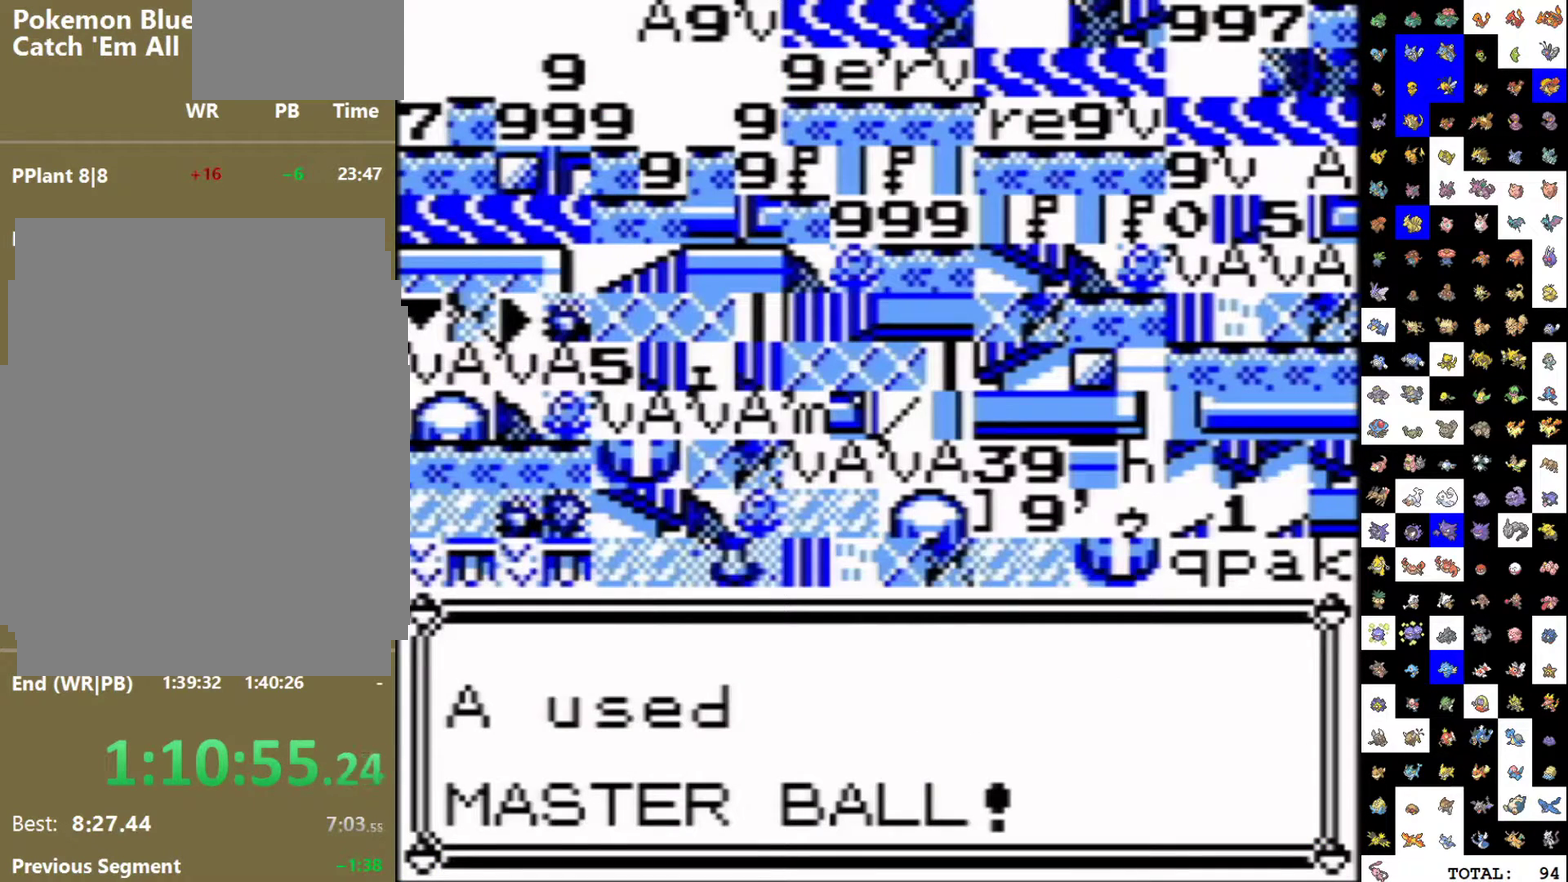
{"buttons": [], "events": []}
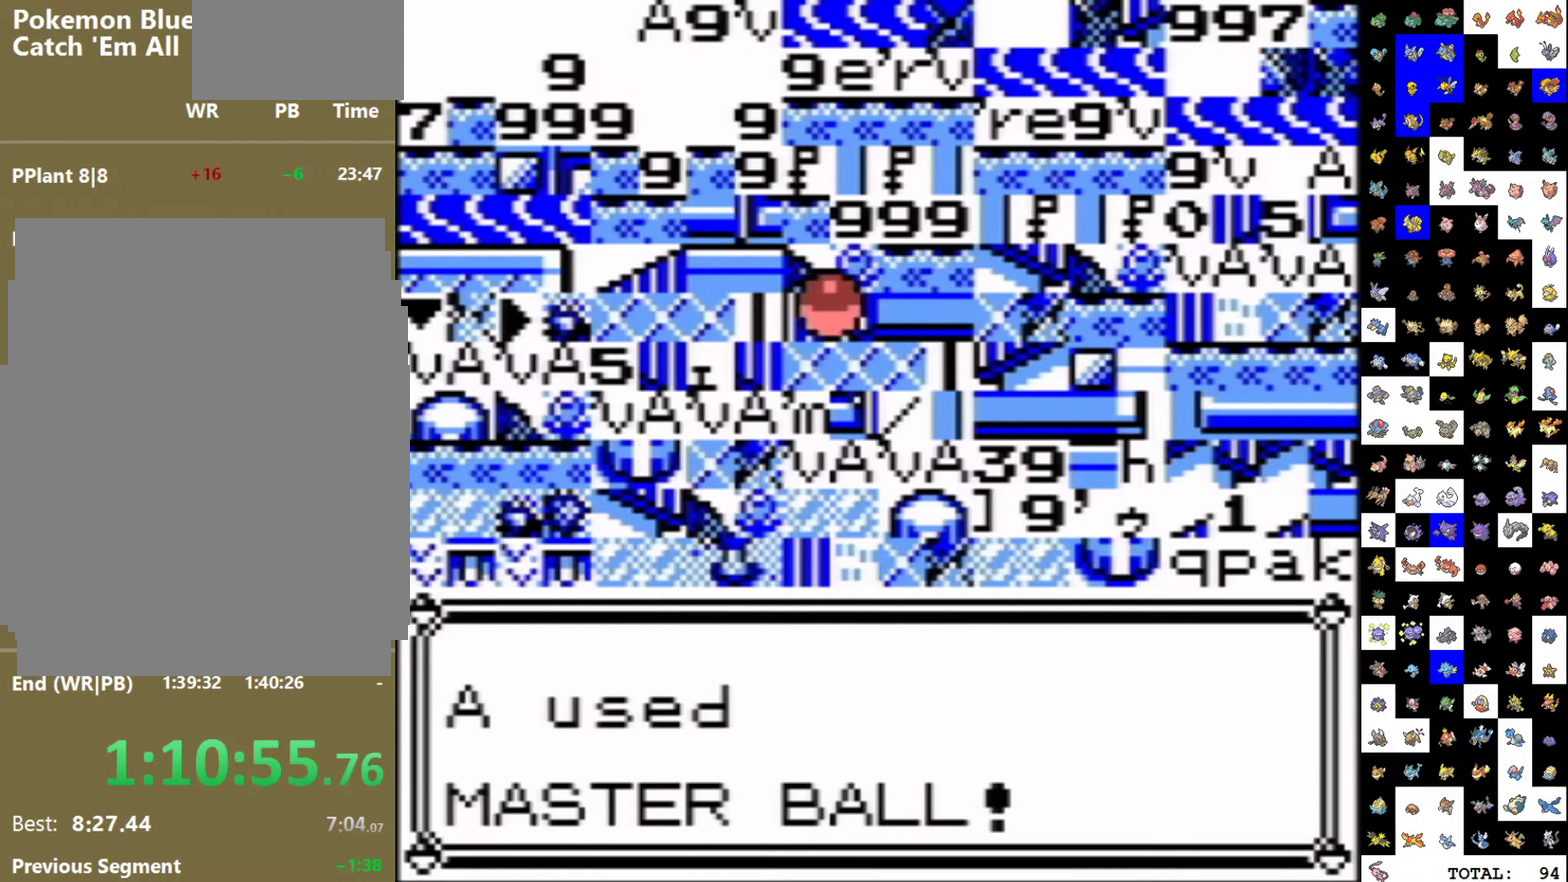
{"buttons": [], "events": []}
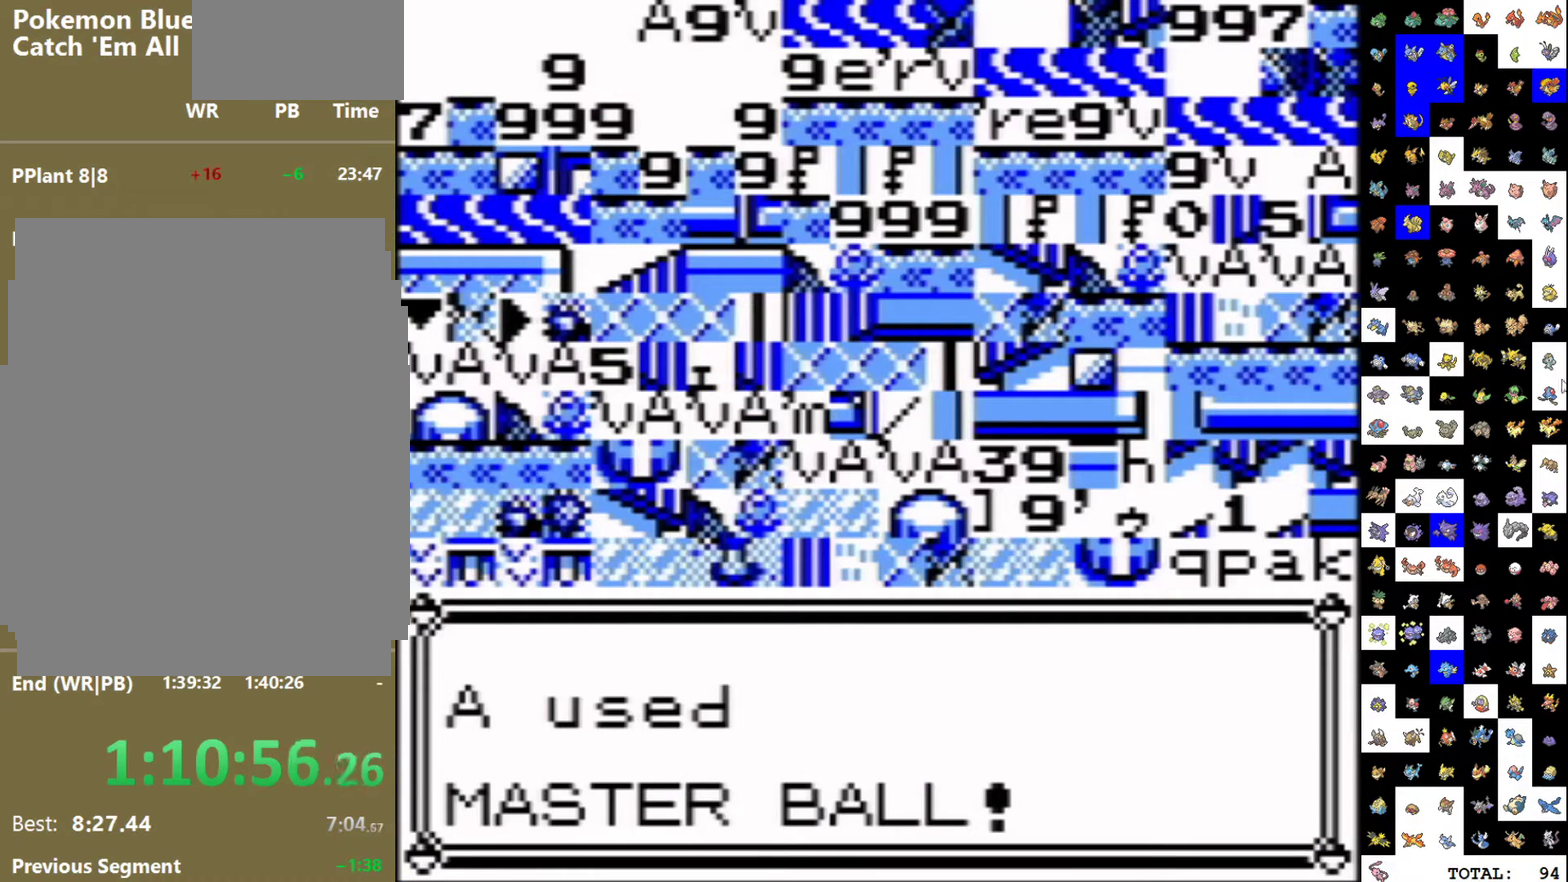
{"buttons": [], "events": []}
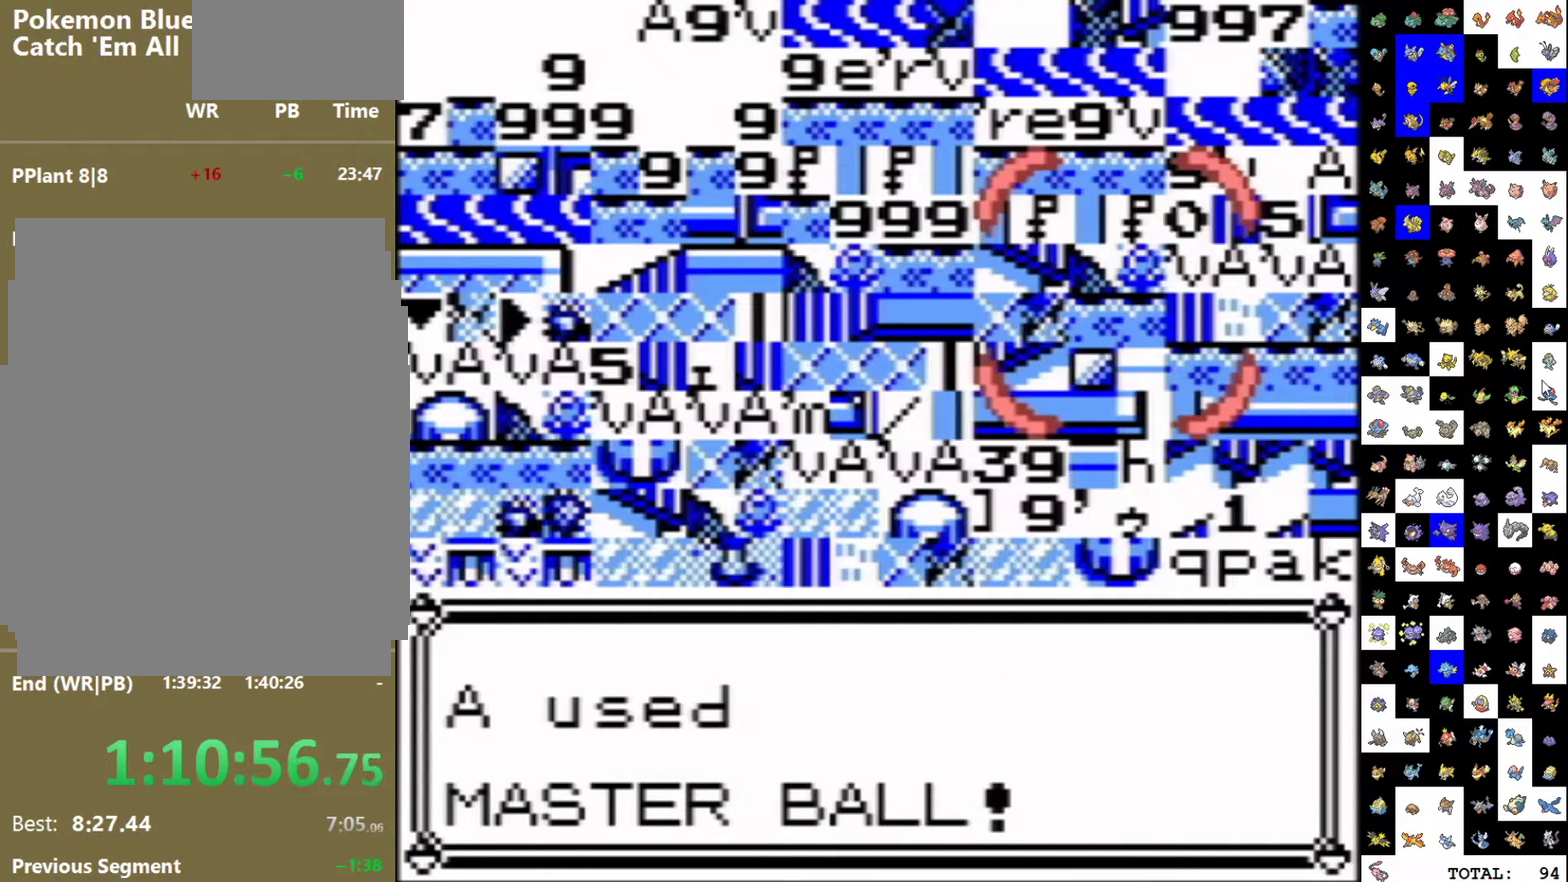
{"buttons": [], "events": []}
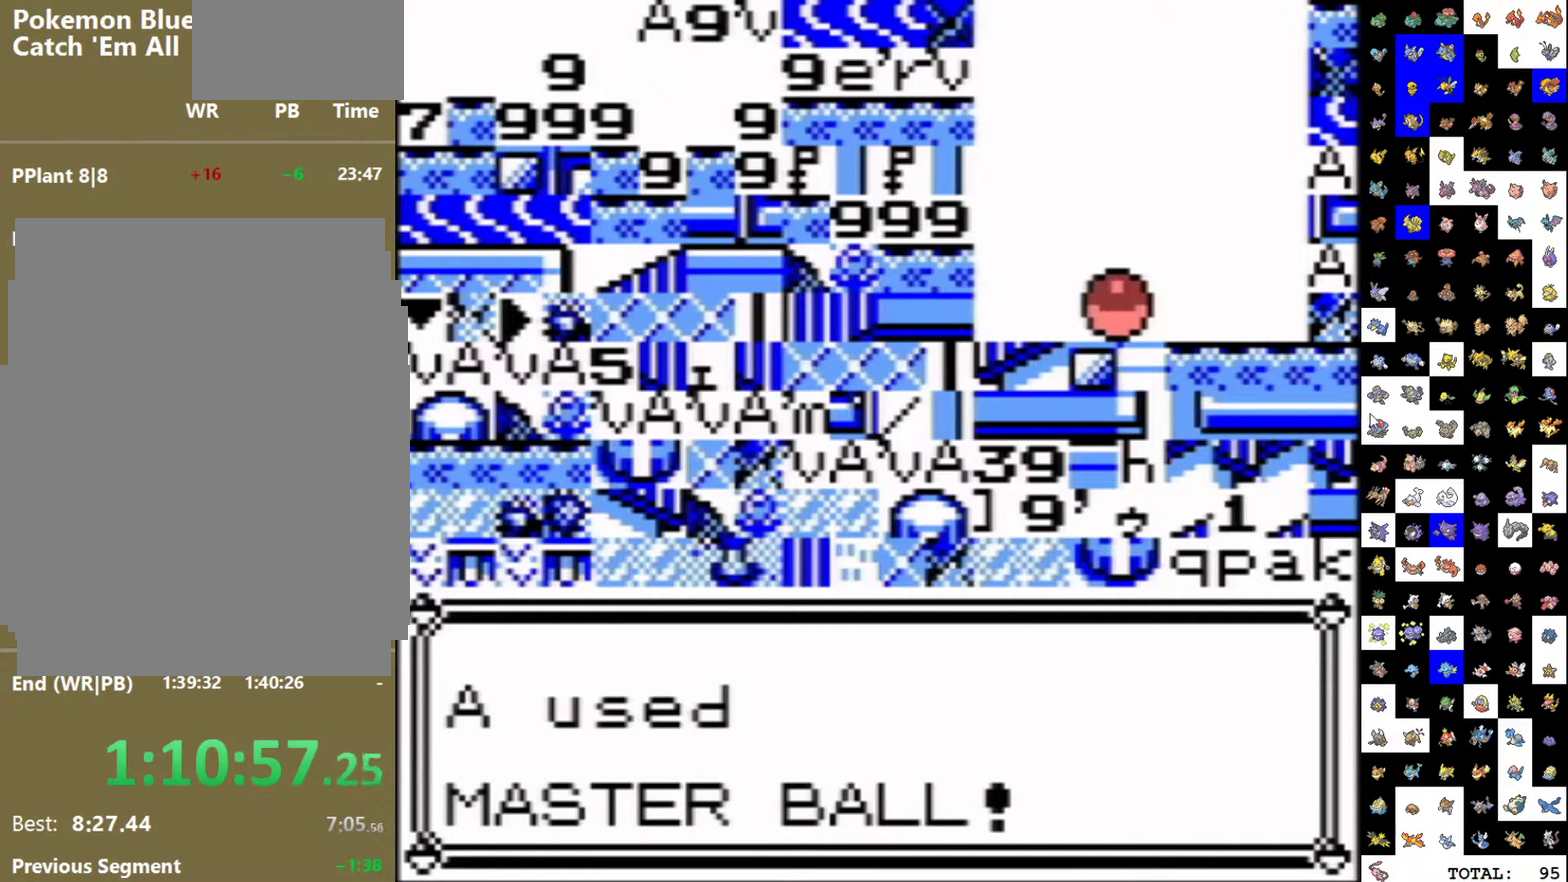
{"buttons": [], "events": []}
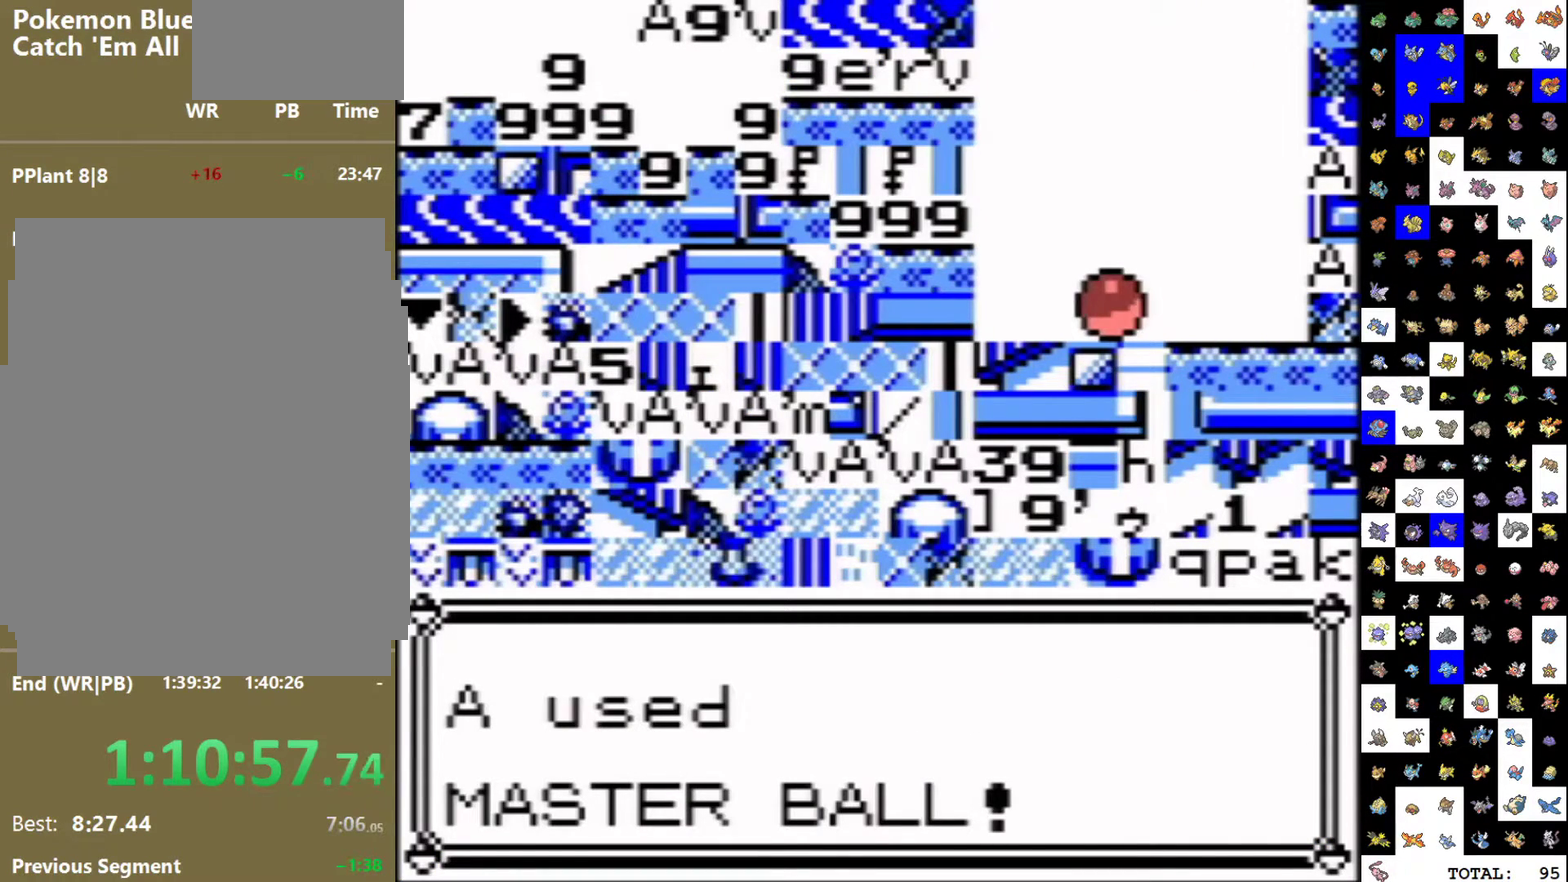
{"buttons": [], "events": []}
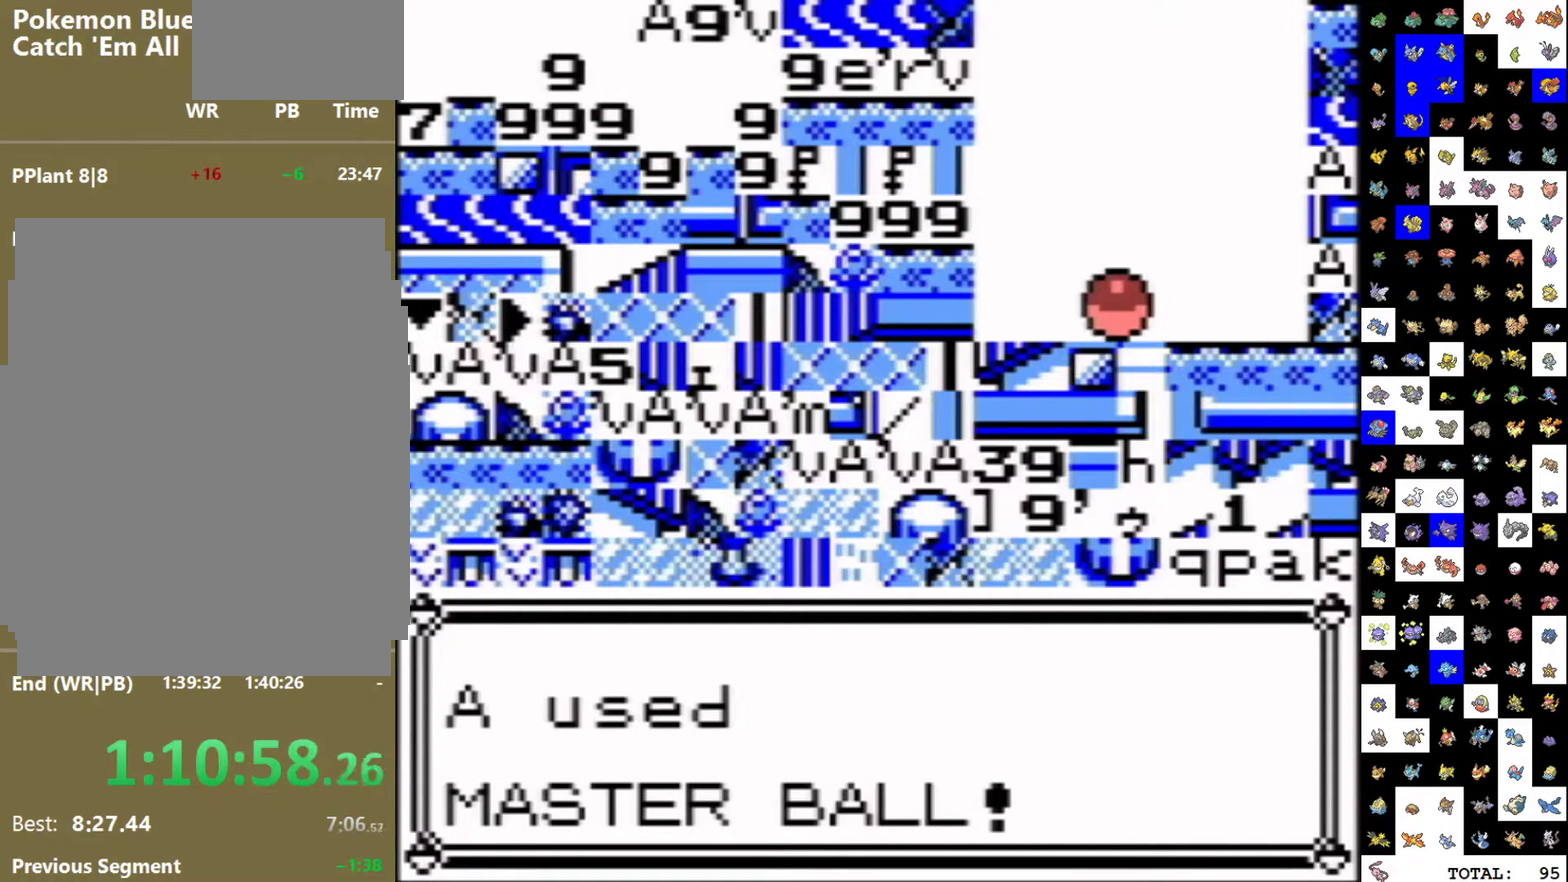
{"buttons": [], "events": []}
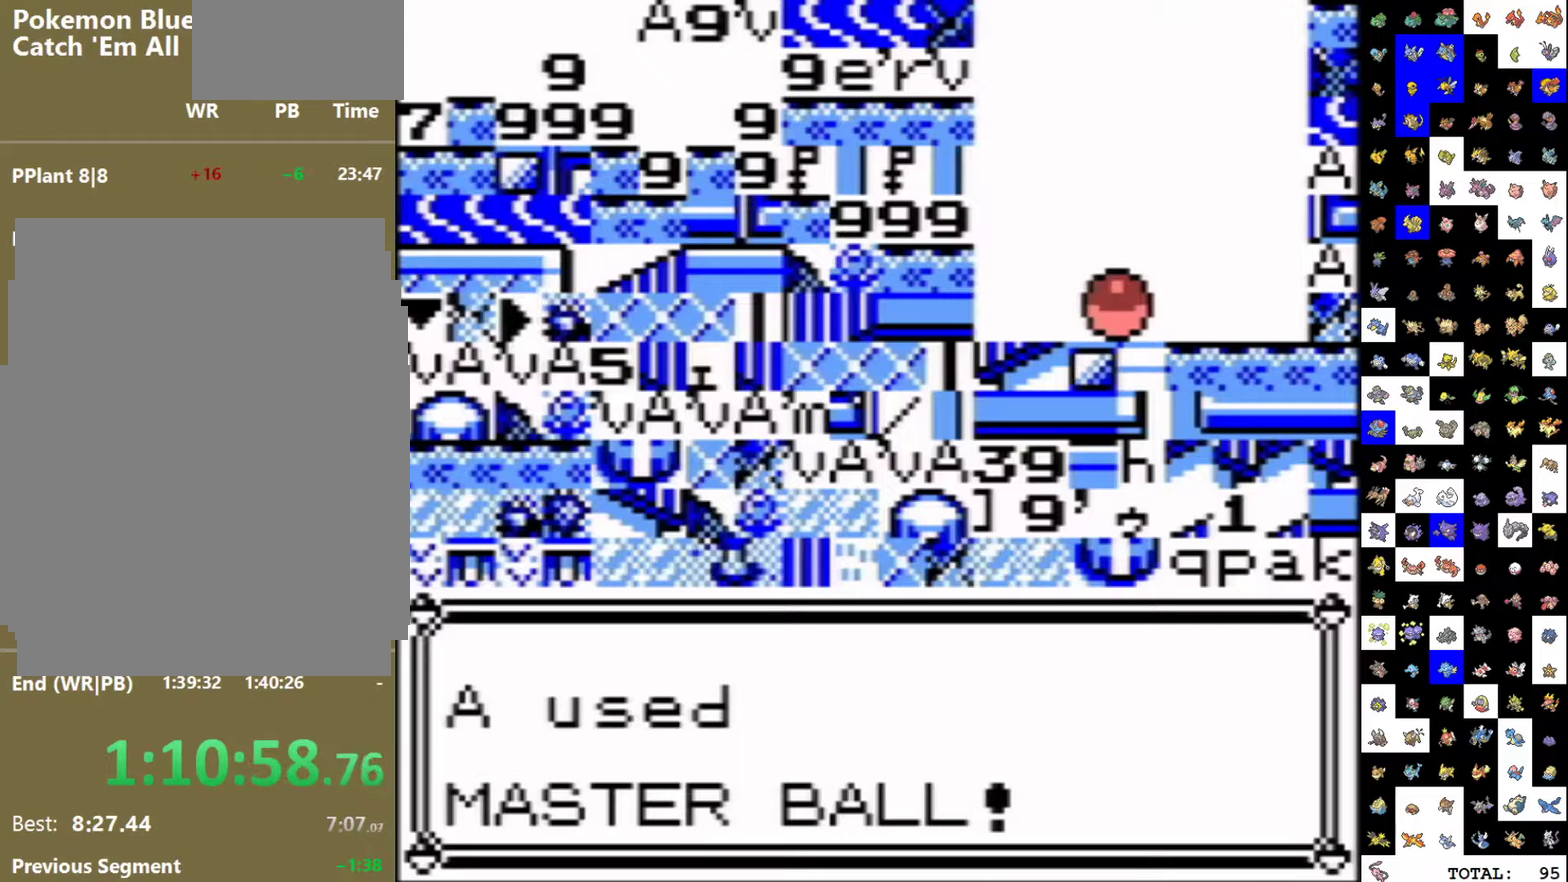
{"buttons": [], "events": []}